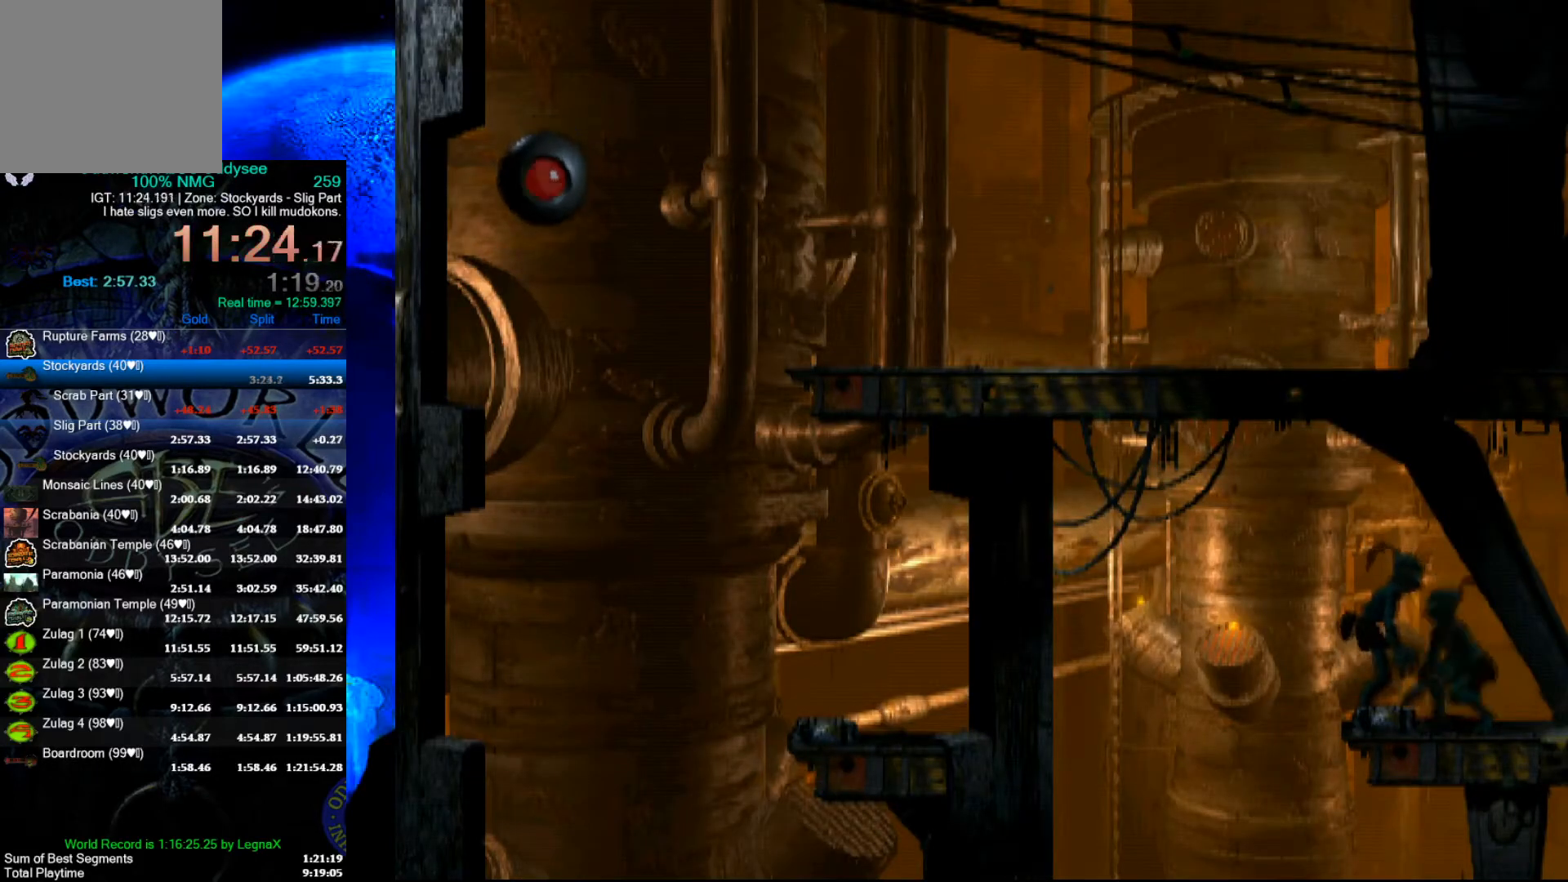
Gameplay with a controller (Xbox layout); each line is a JSON object with the inputs held at the frame after it. "events" lists button and stick changes between this image and that frame as [ms after this image, input, new state], when the widget could be followed in between. Not read: right_stick.
{"buttons": ["L1"], "left_stick": "center", "events": [[300, "X", "down"], [500, "X", "up"]]}
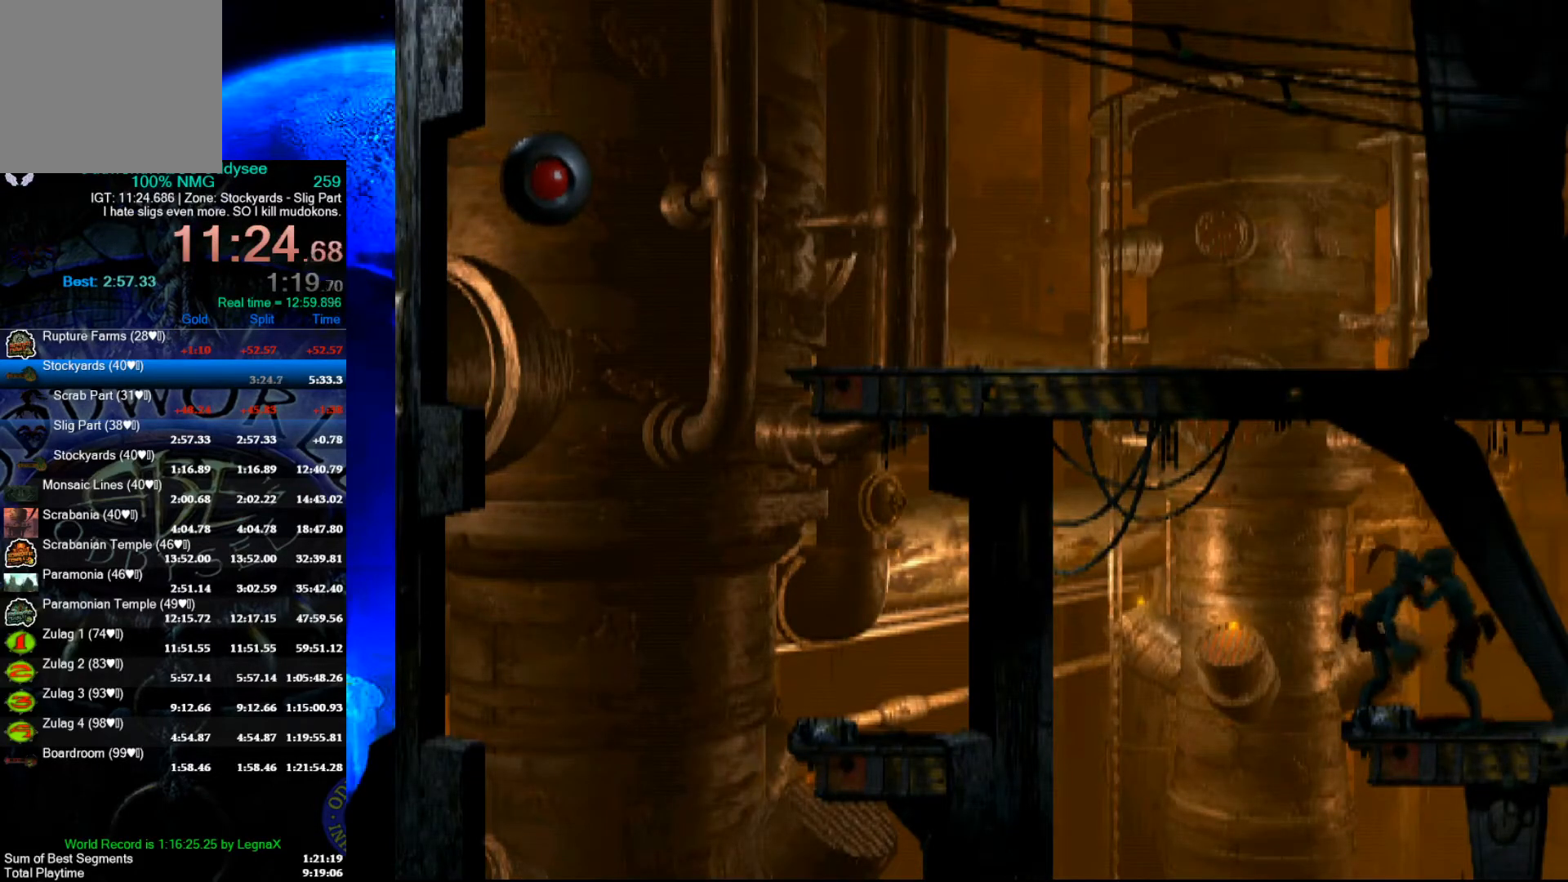
{"buttons": [], "left_stick": "center", "events": [[100, "L1", "up"]]}
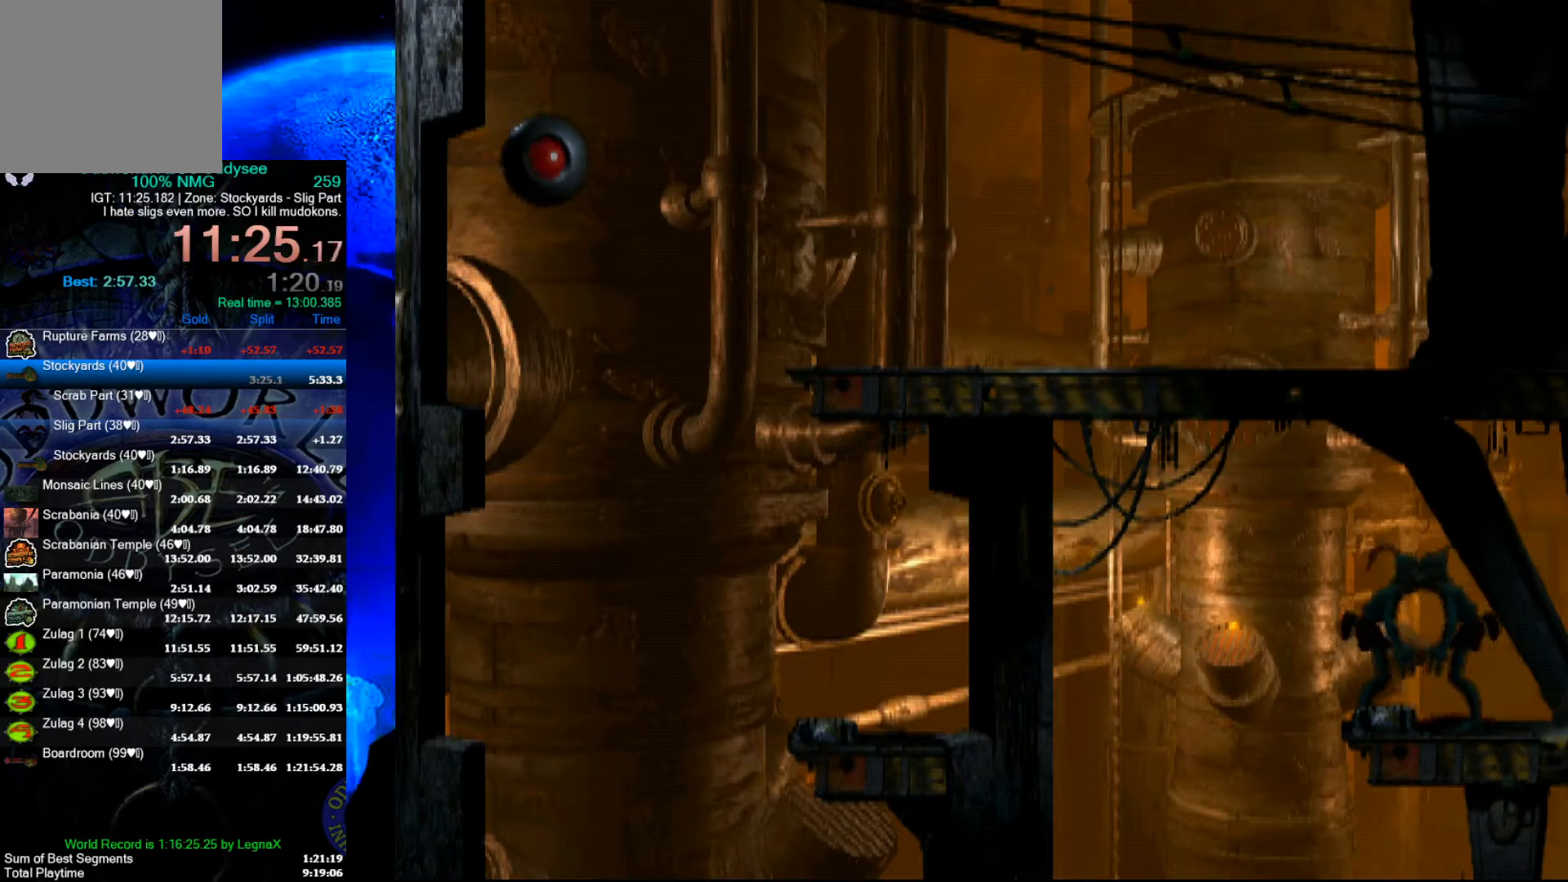
{"buttons": ["X", "L1"], "left_stick": "center", "events": [[167, "L1", "down"], [300, "X", "down"]]}
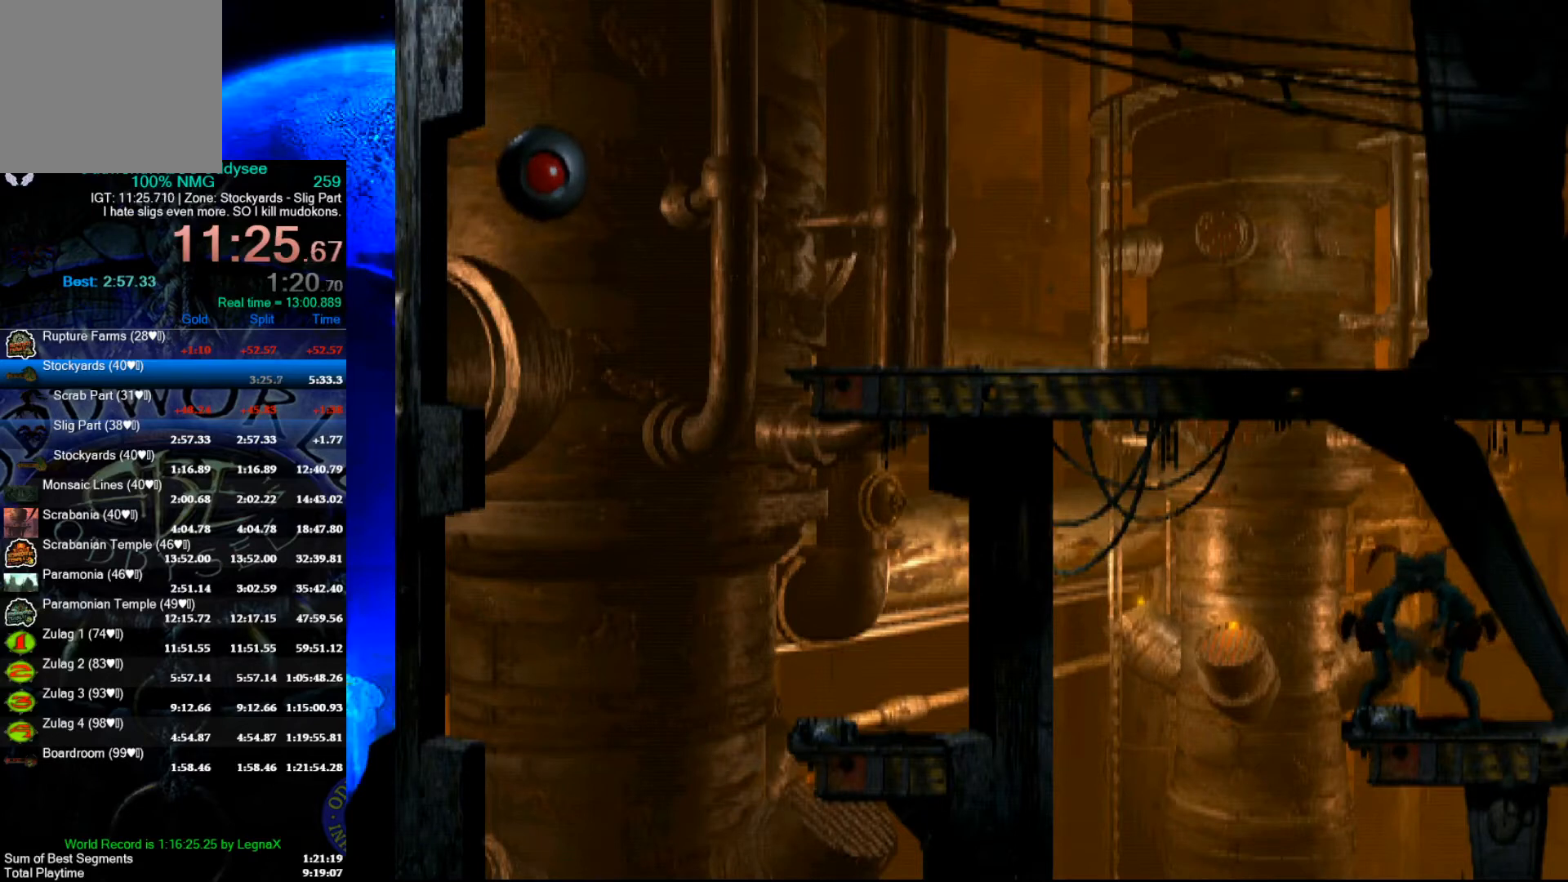
{"buttons": [], "left_stick": "center", "events": [[100, "L1", "up"], [100, "X", "up"]]}
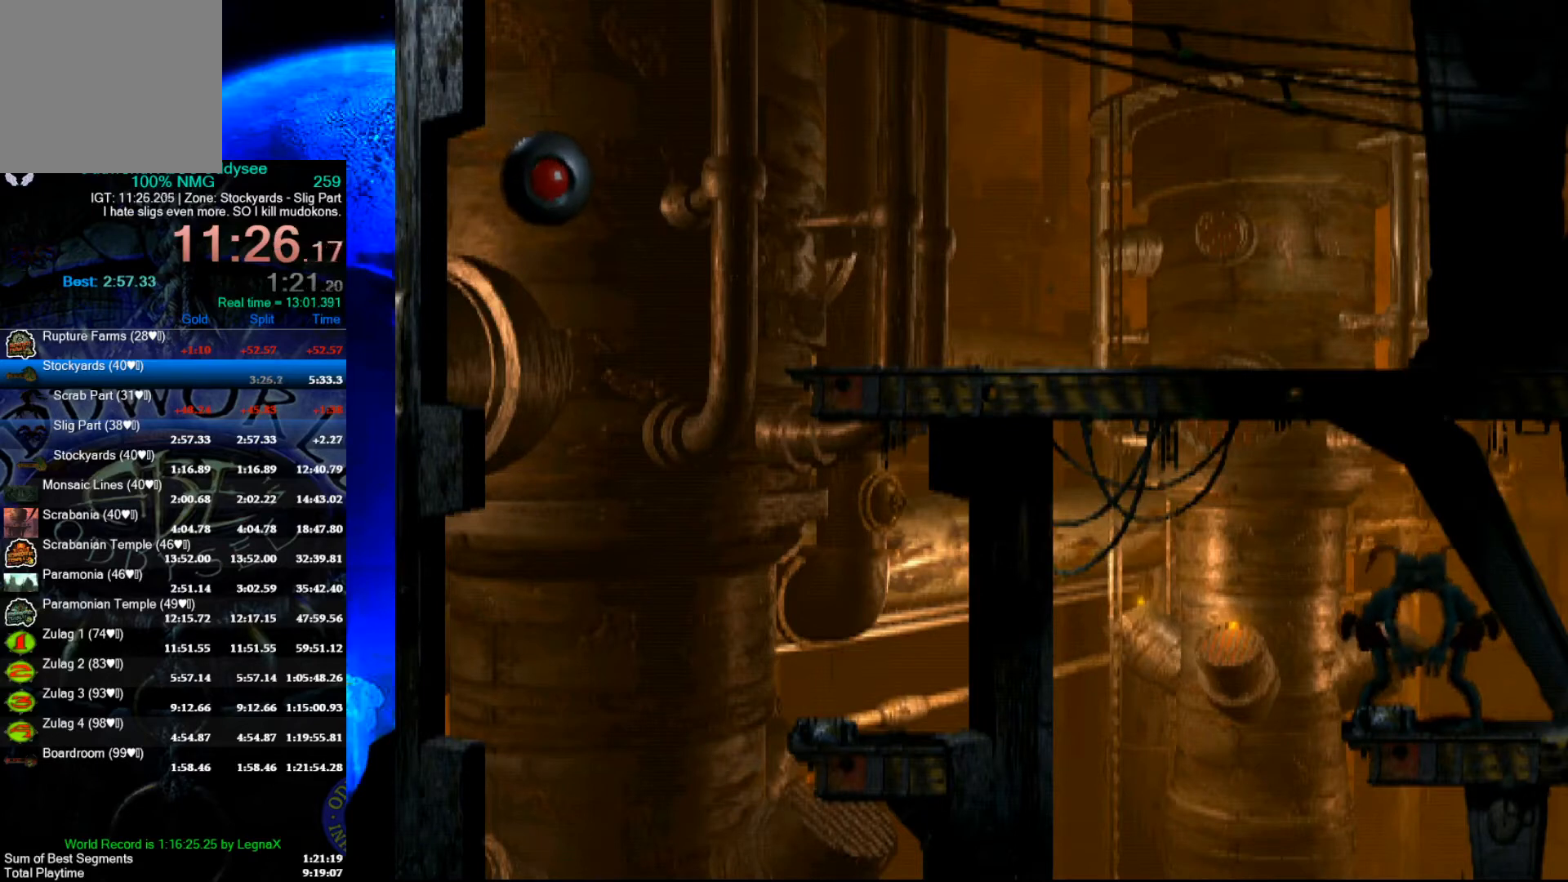
{"buttons": ["X", "L1"], "left_stick": "center", "events": [[267, "L1", "down"], [433, "X", "down"]]}
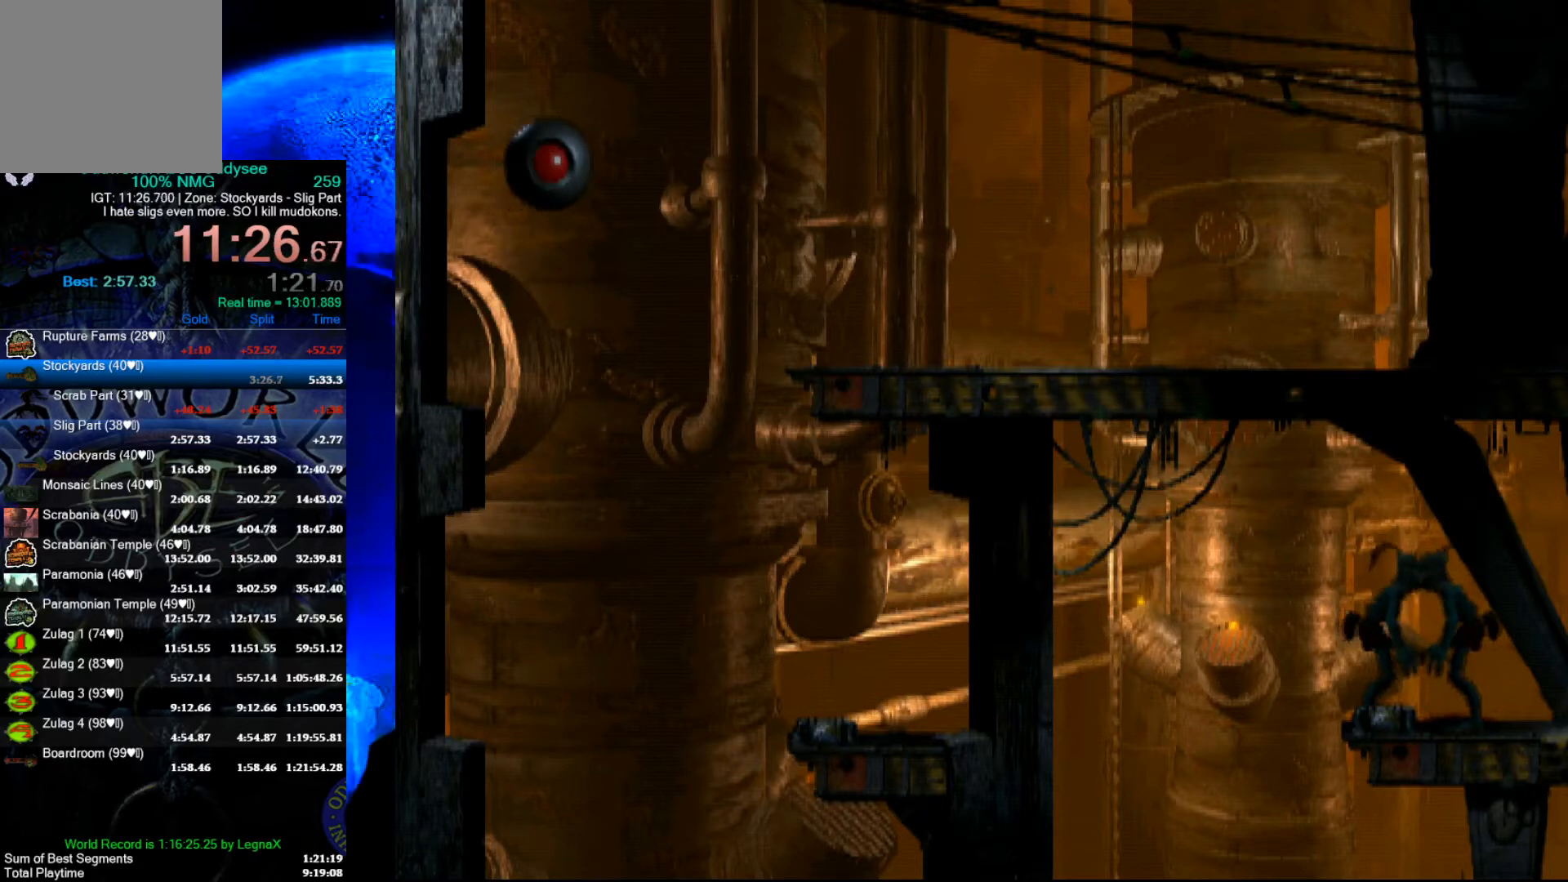
{"buttons": [], "left_stick": "center", "events": [[167, "L1", "up"], [167, "X", "up"]]}
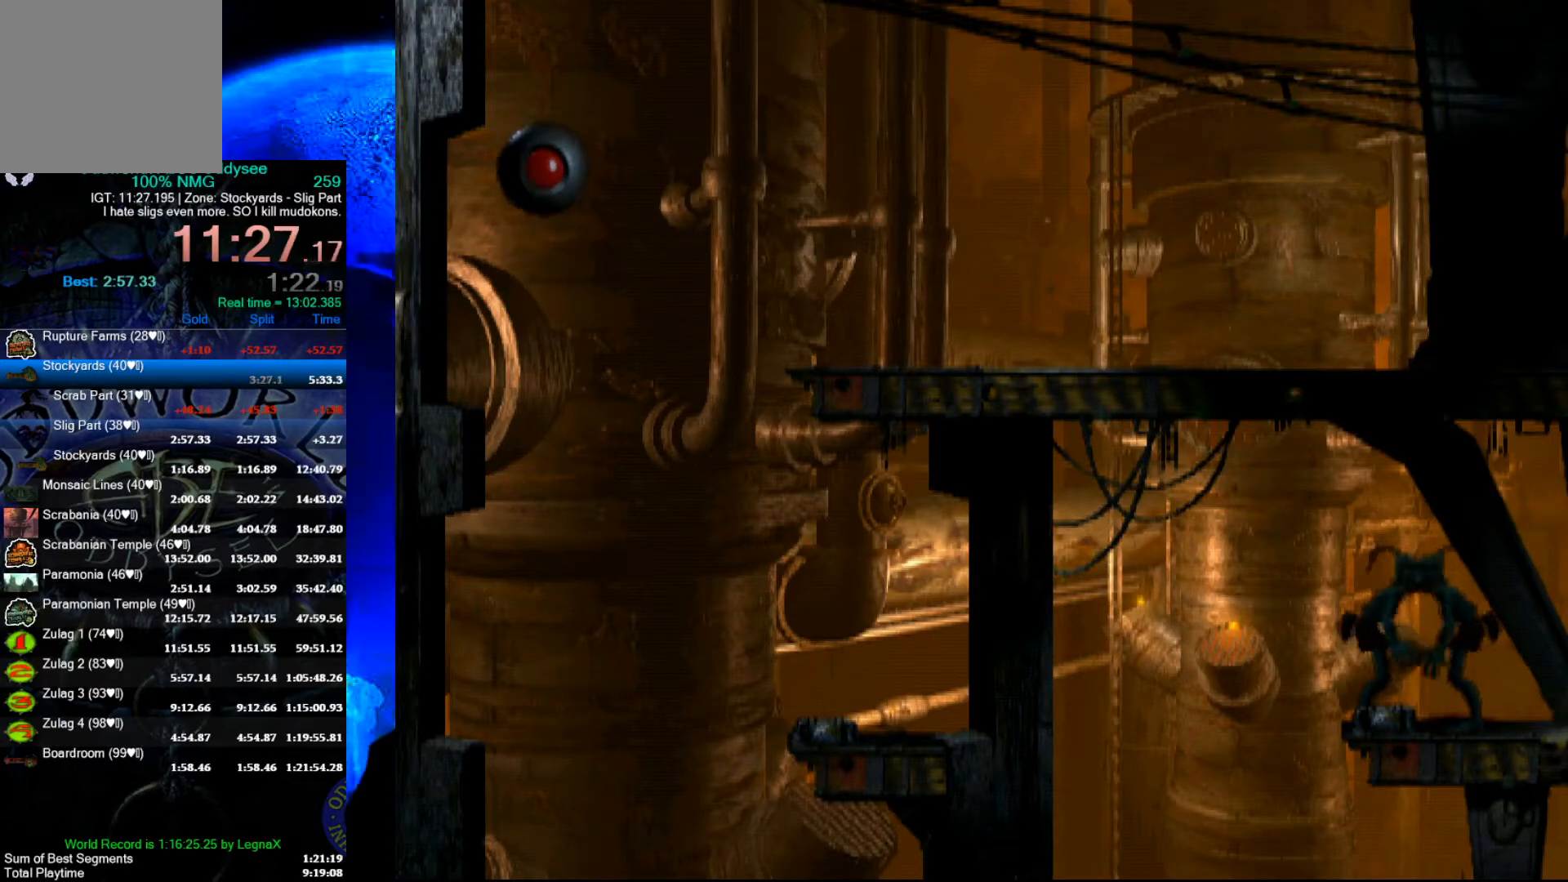
{"buttons": ["R1"], "left_stick": "center", "events": [[200, "R1", "down"]]}
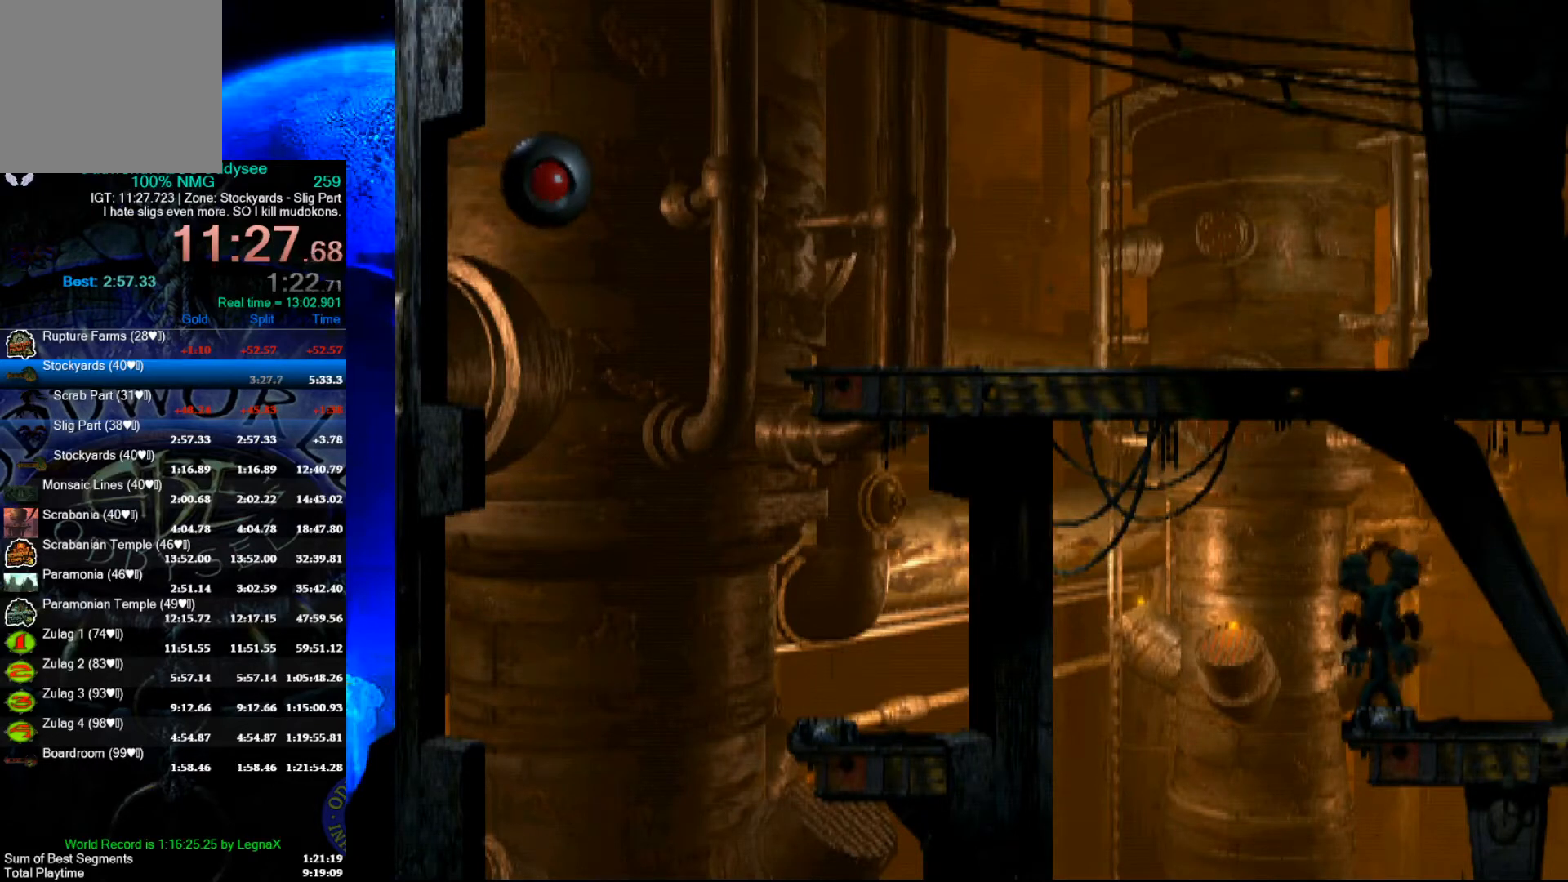
{"buttons": ["R1"], "left_stick": "center", "events": []}
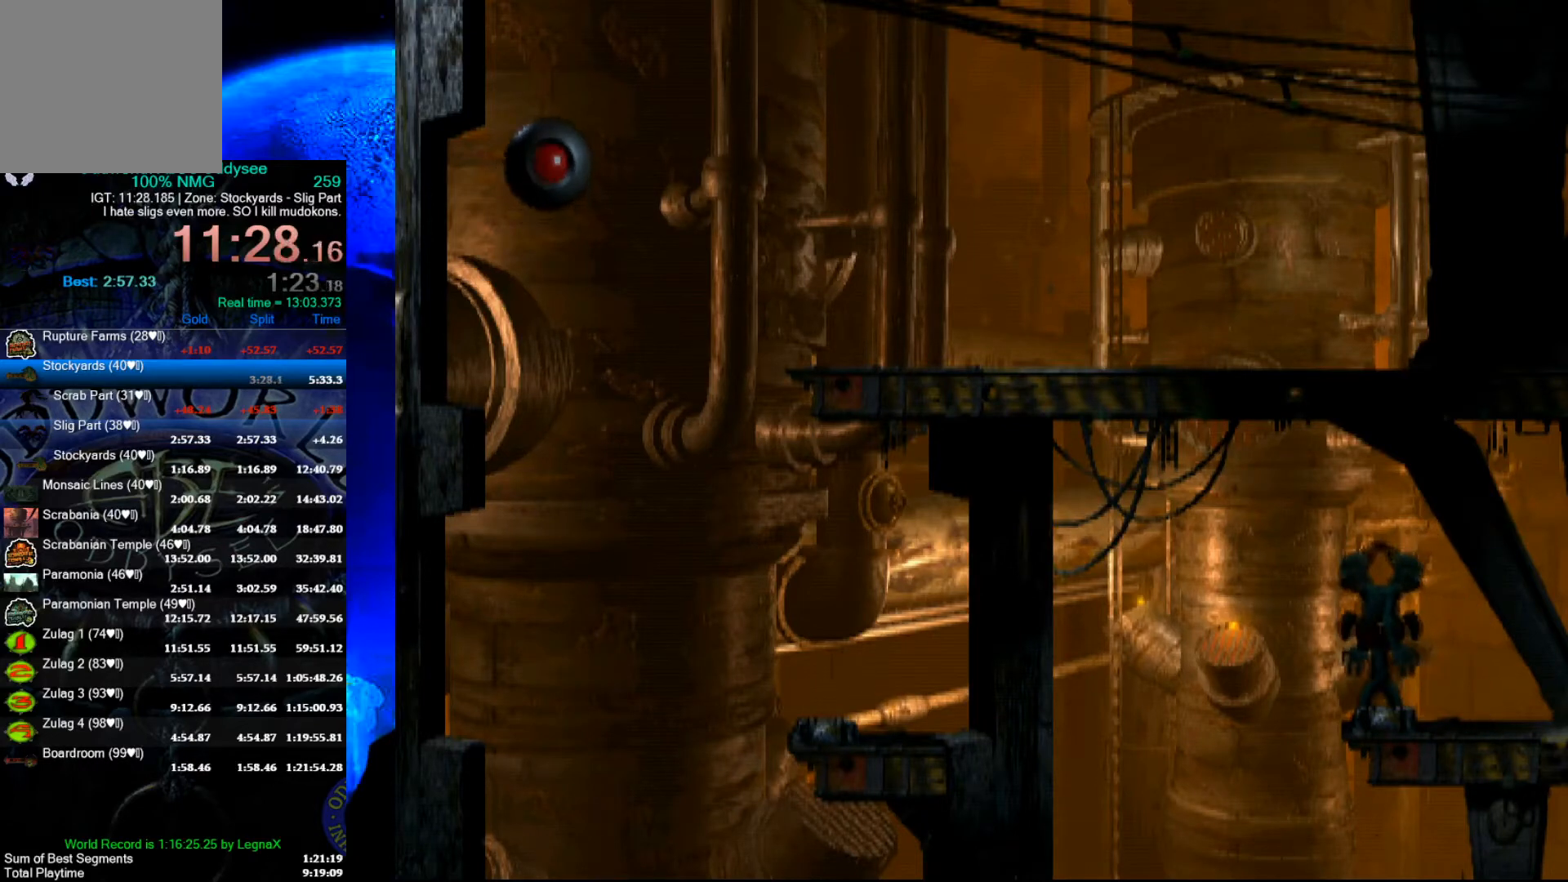
{"buttons": ["R1"], "left_stick": "right", "events": [[333, "left_stick", "right"]]}
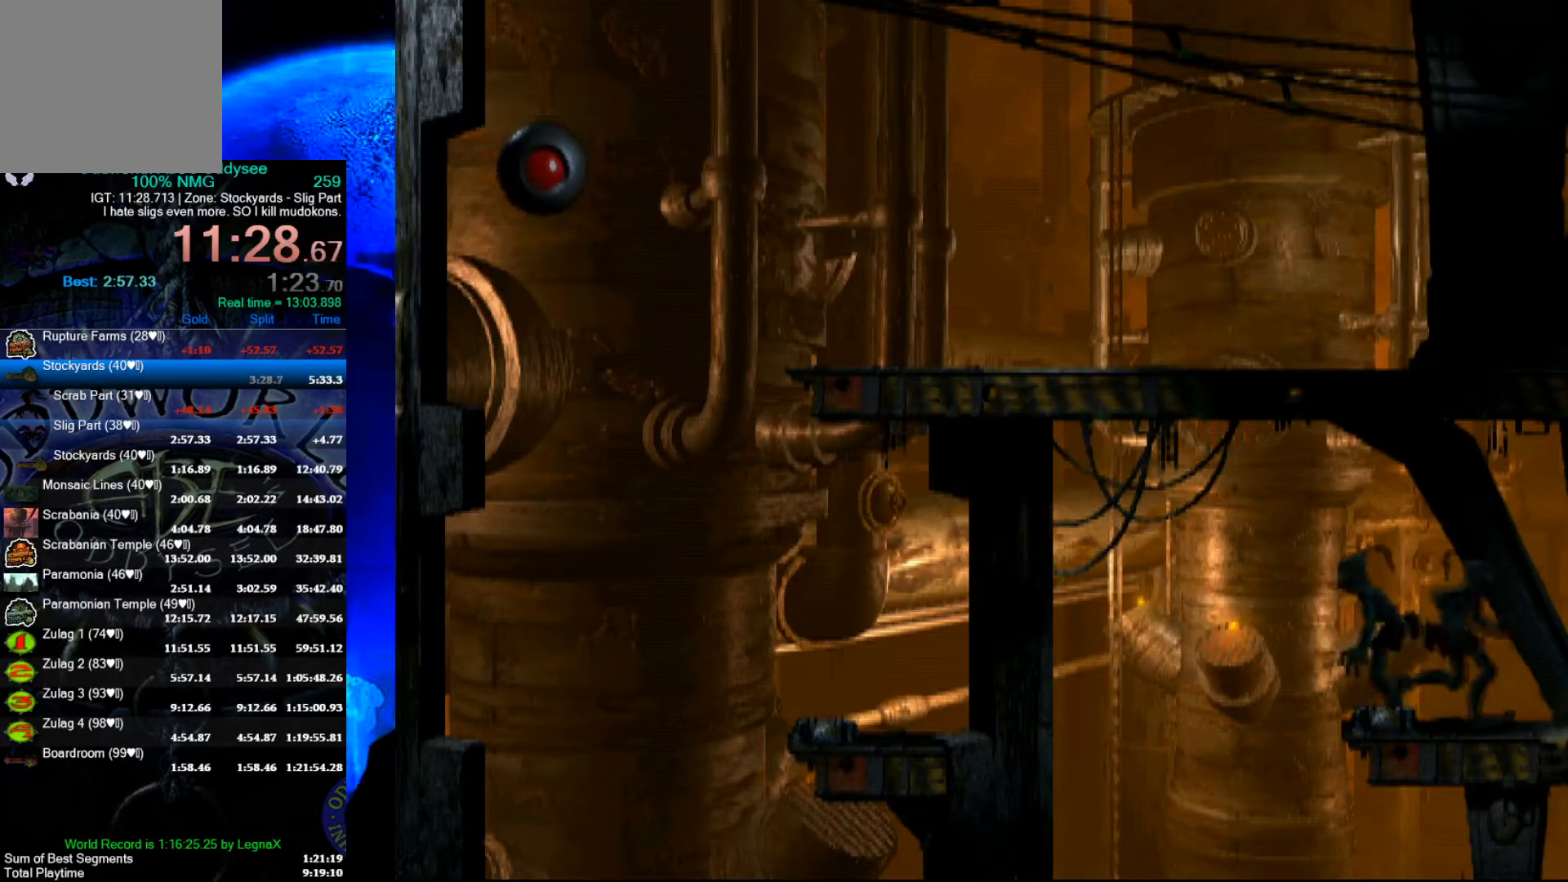
{"buttons": ["R1"], "left_stick": "right", "events": []}
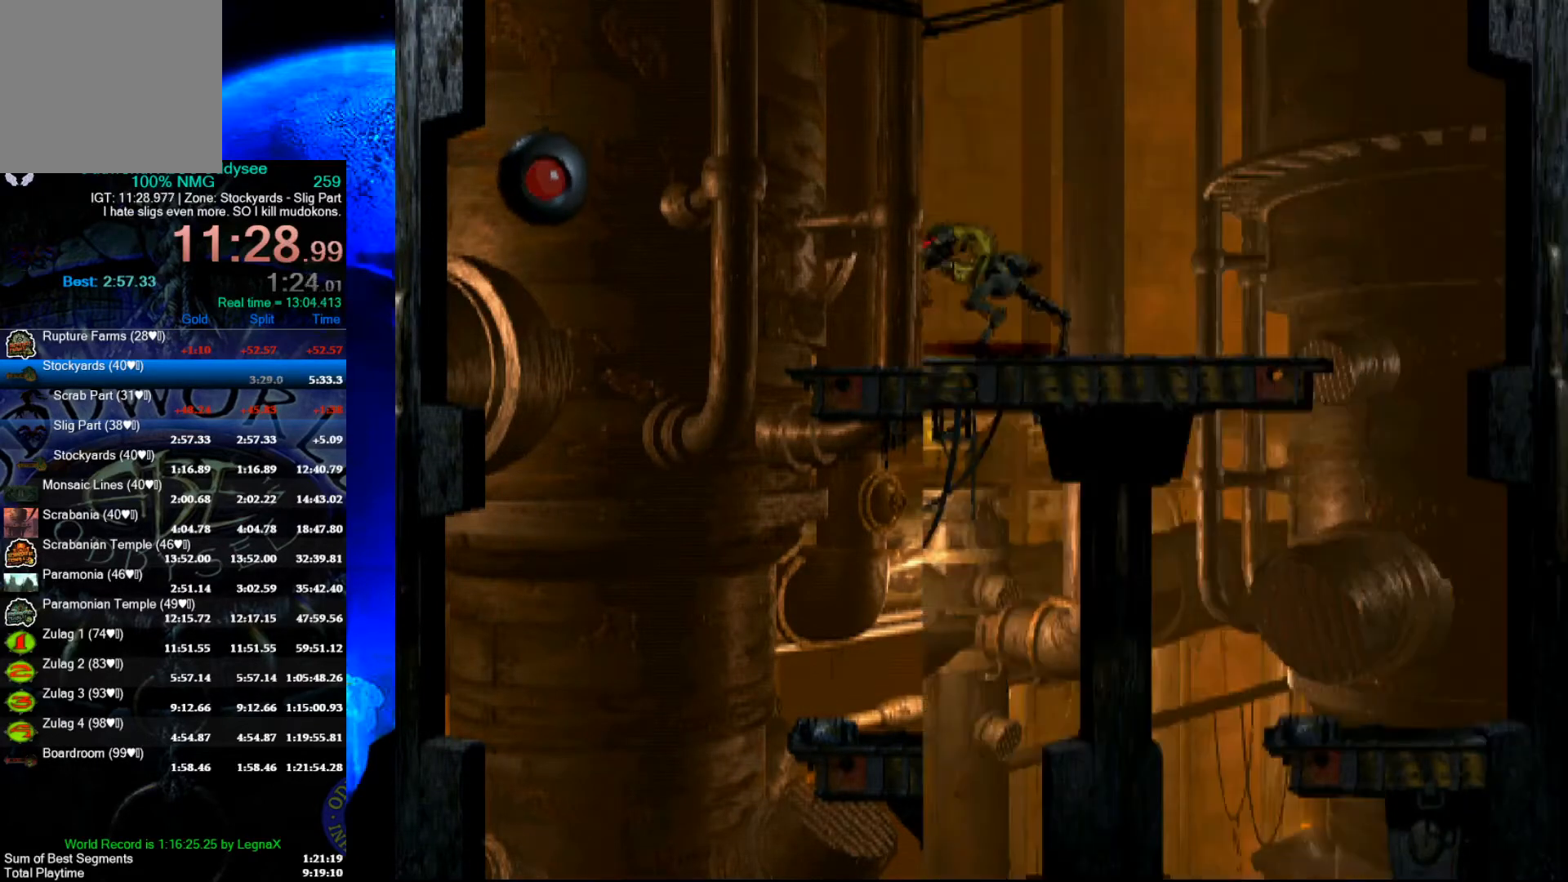
{"buttons": ["R1"], "left_stick": "right", "events": []}
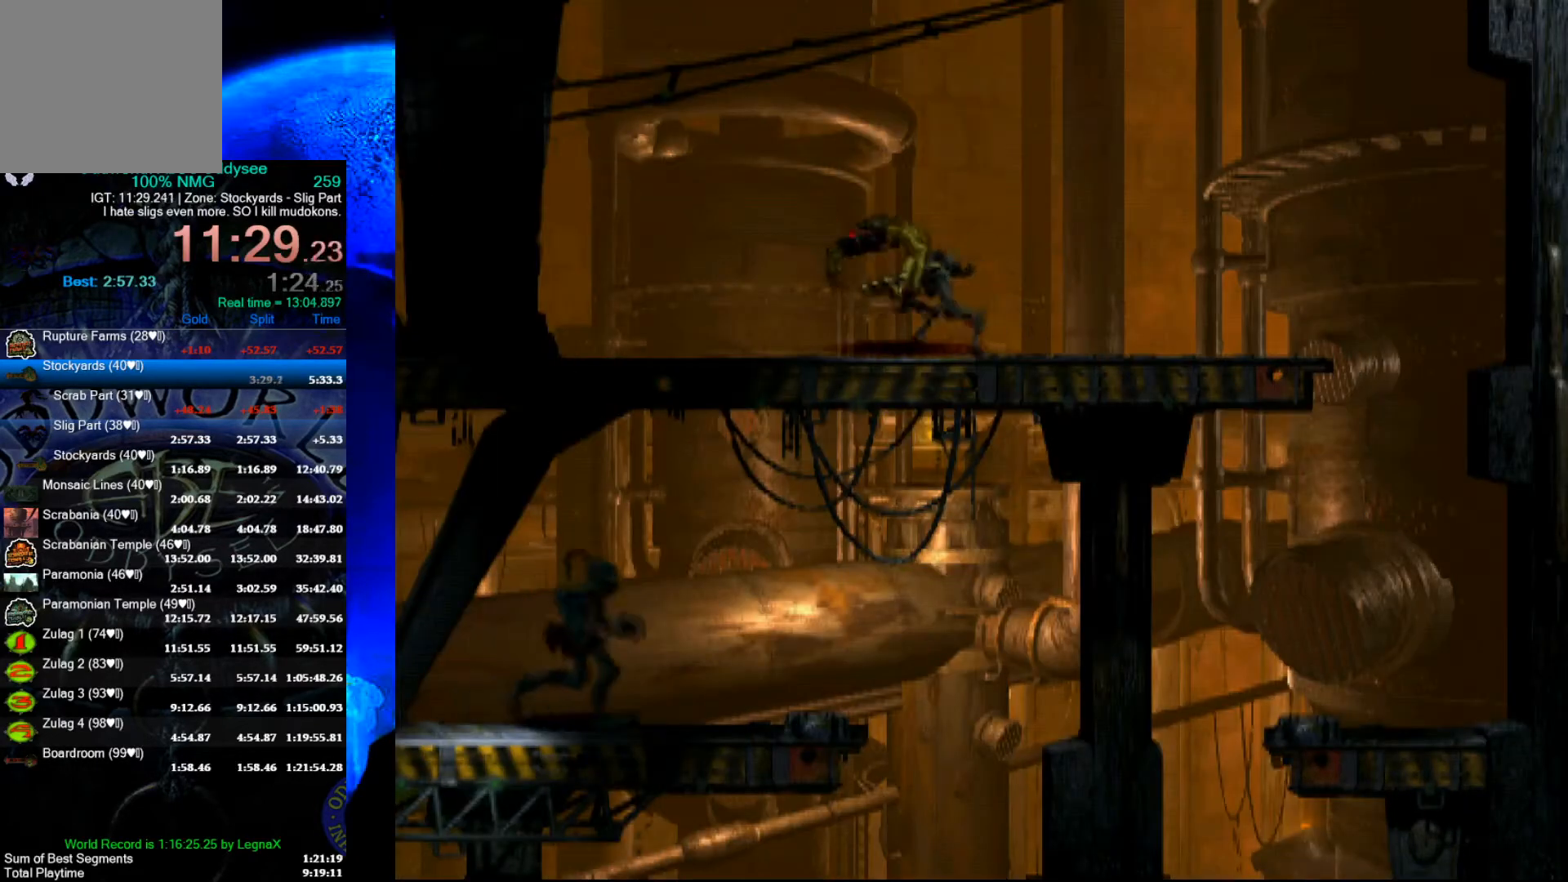
{"buttons": ["R1"], "left_stick": "left", "events": [[67, "left_stick", "left"]]}
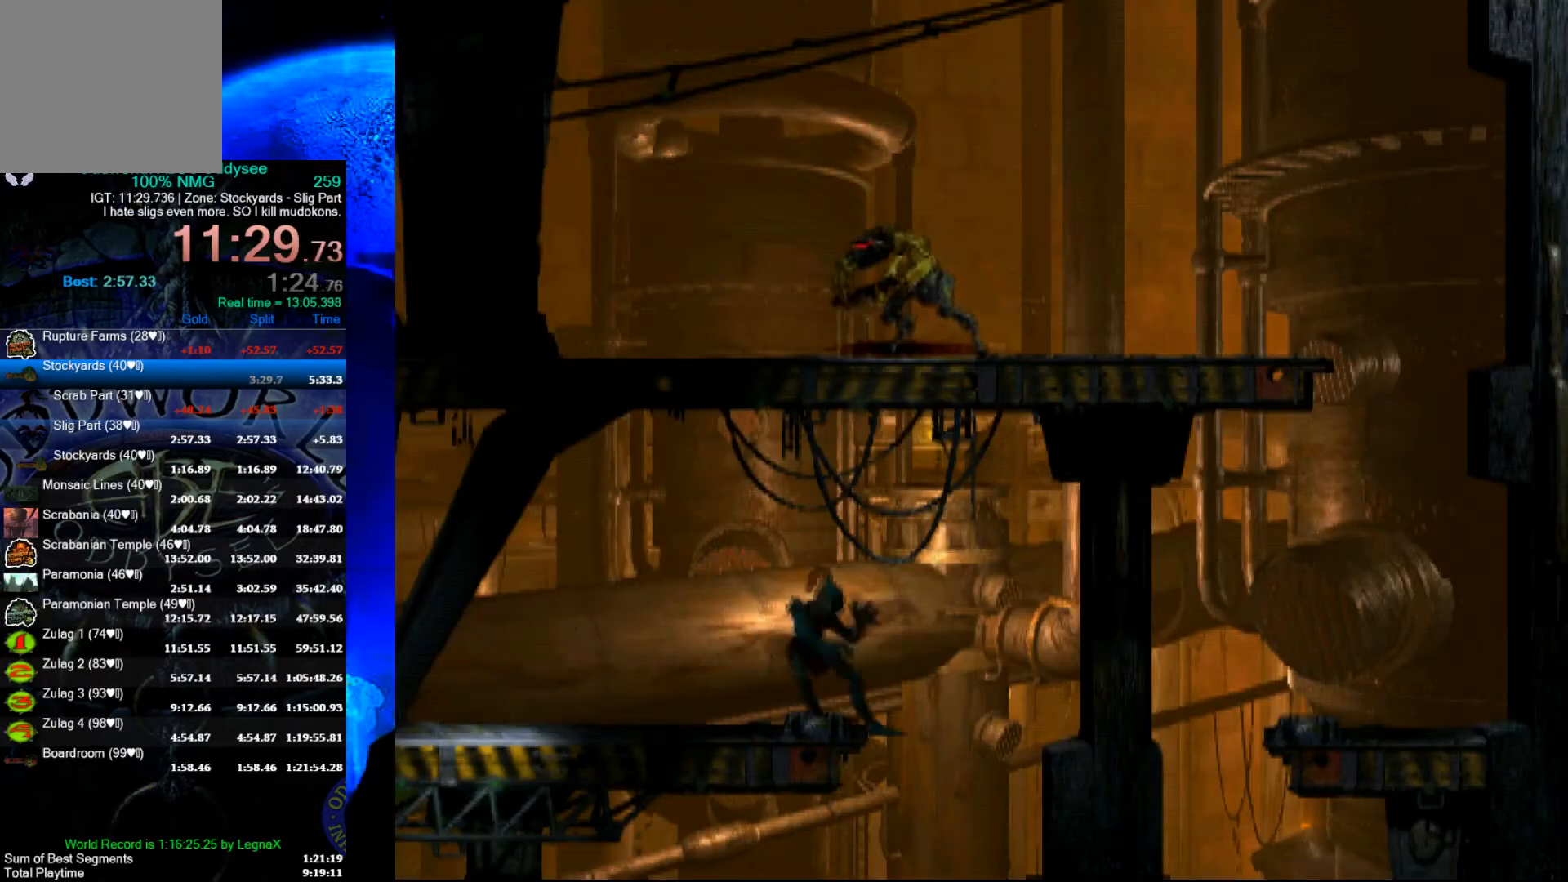
{"buttons": ["R1"], "left_stick": "right", "events": [[133, "left_stick", "right"]]}
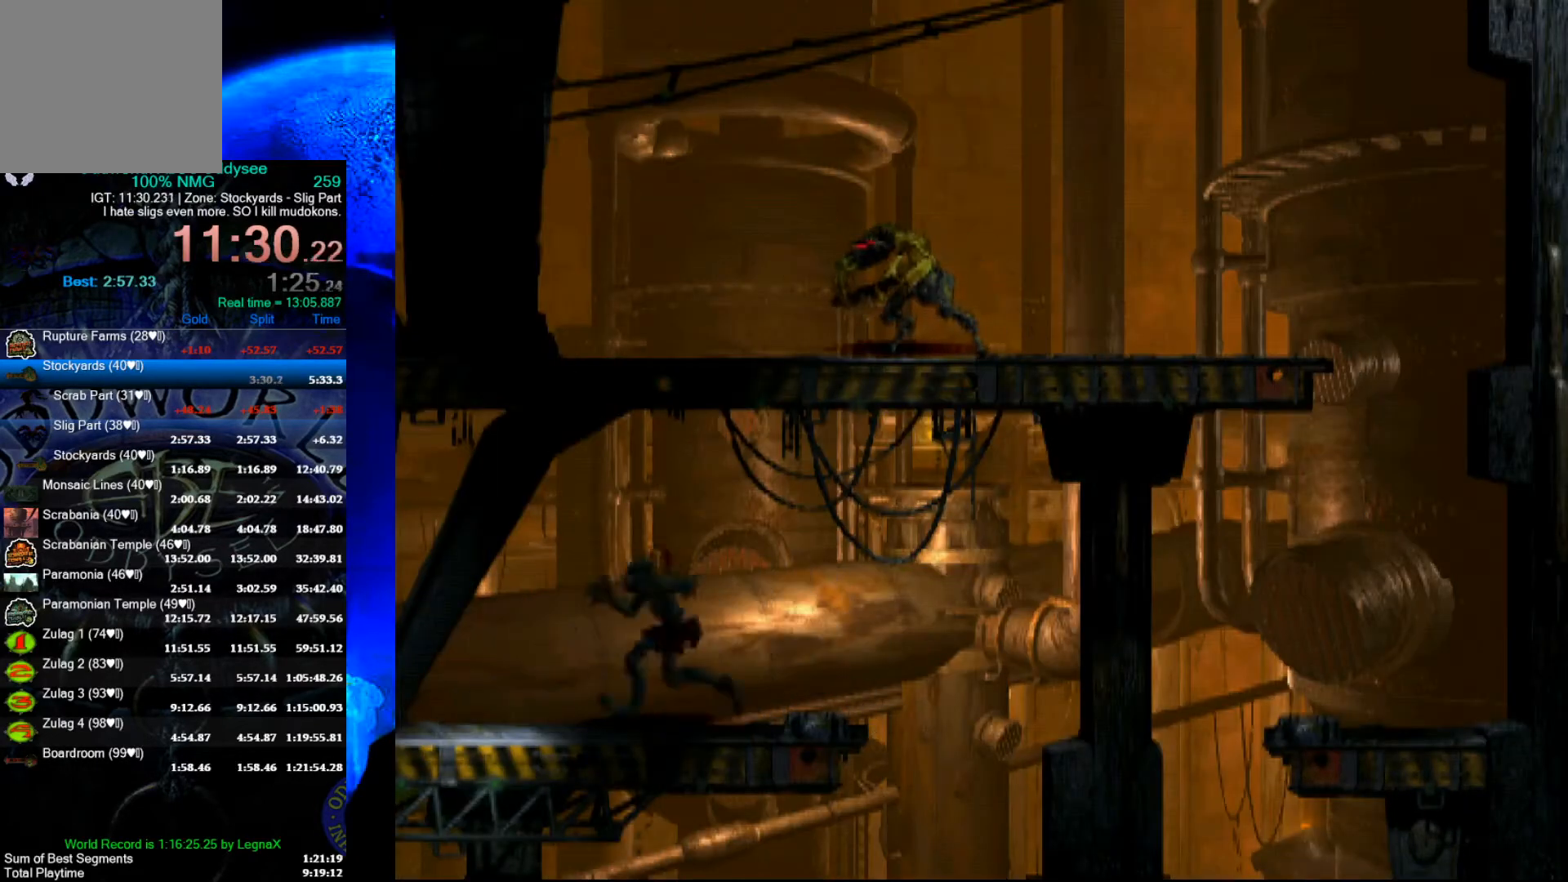
{"buttons": ["R1"], "left_stick": "right", "events": []}
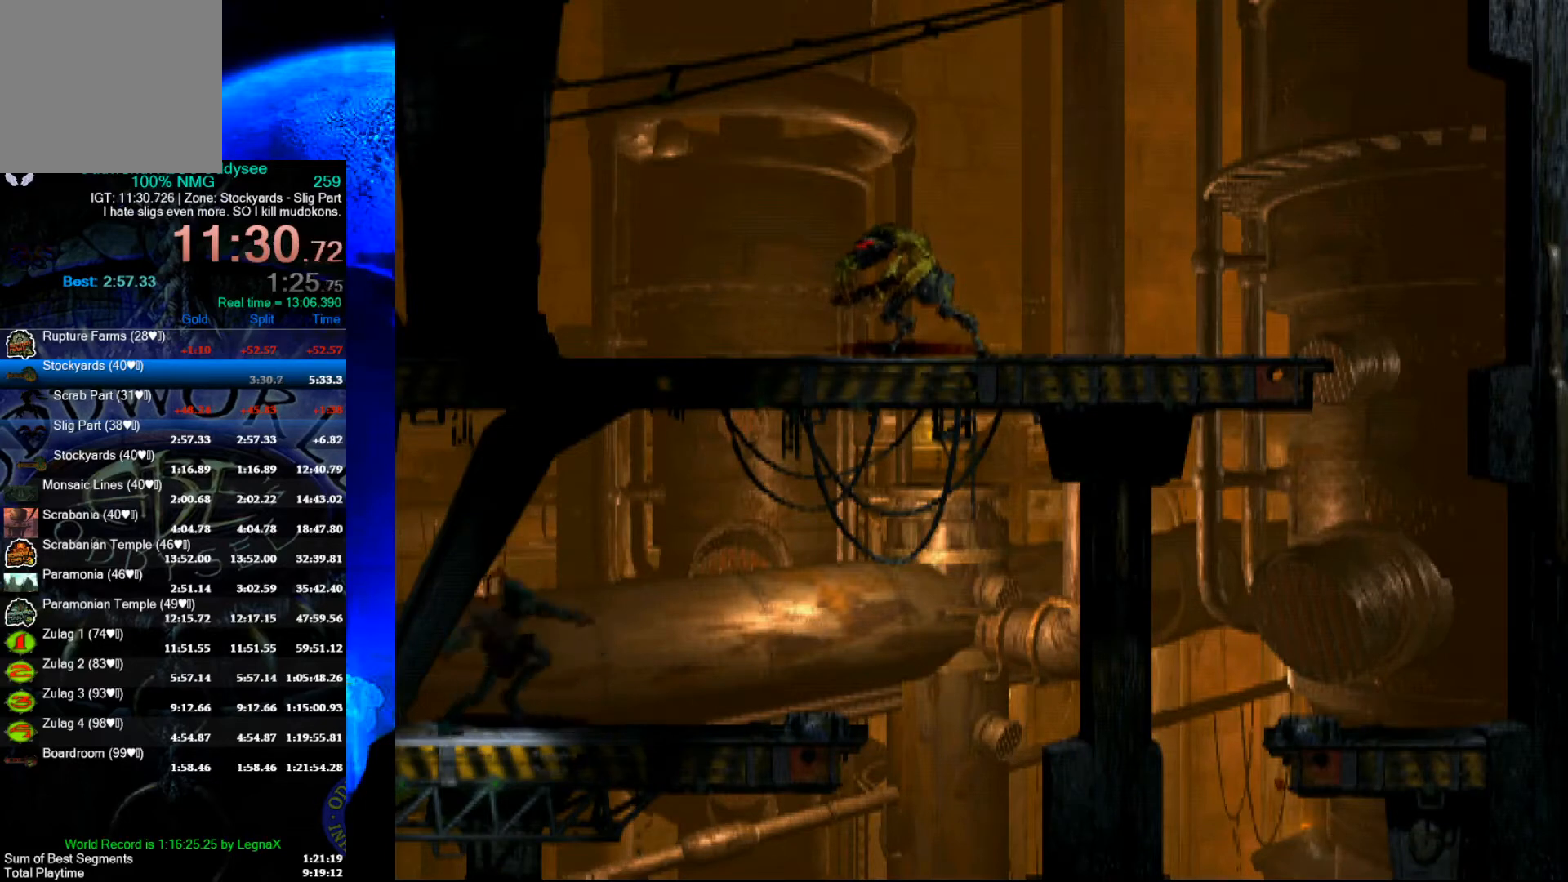
{"buttons": ["R1"], "left_stick": "left", "events": [[167, "left_stick", "left"]]}
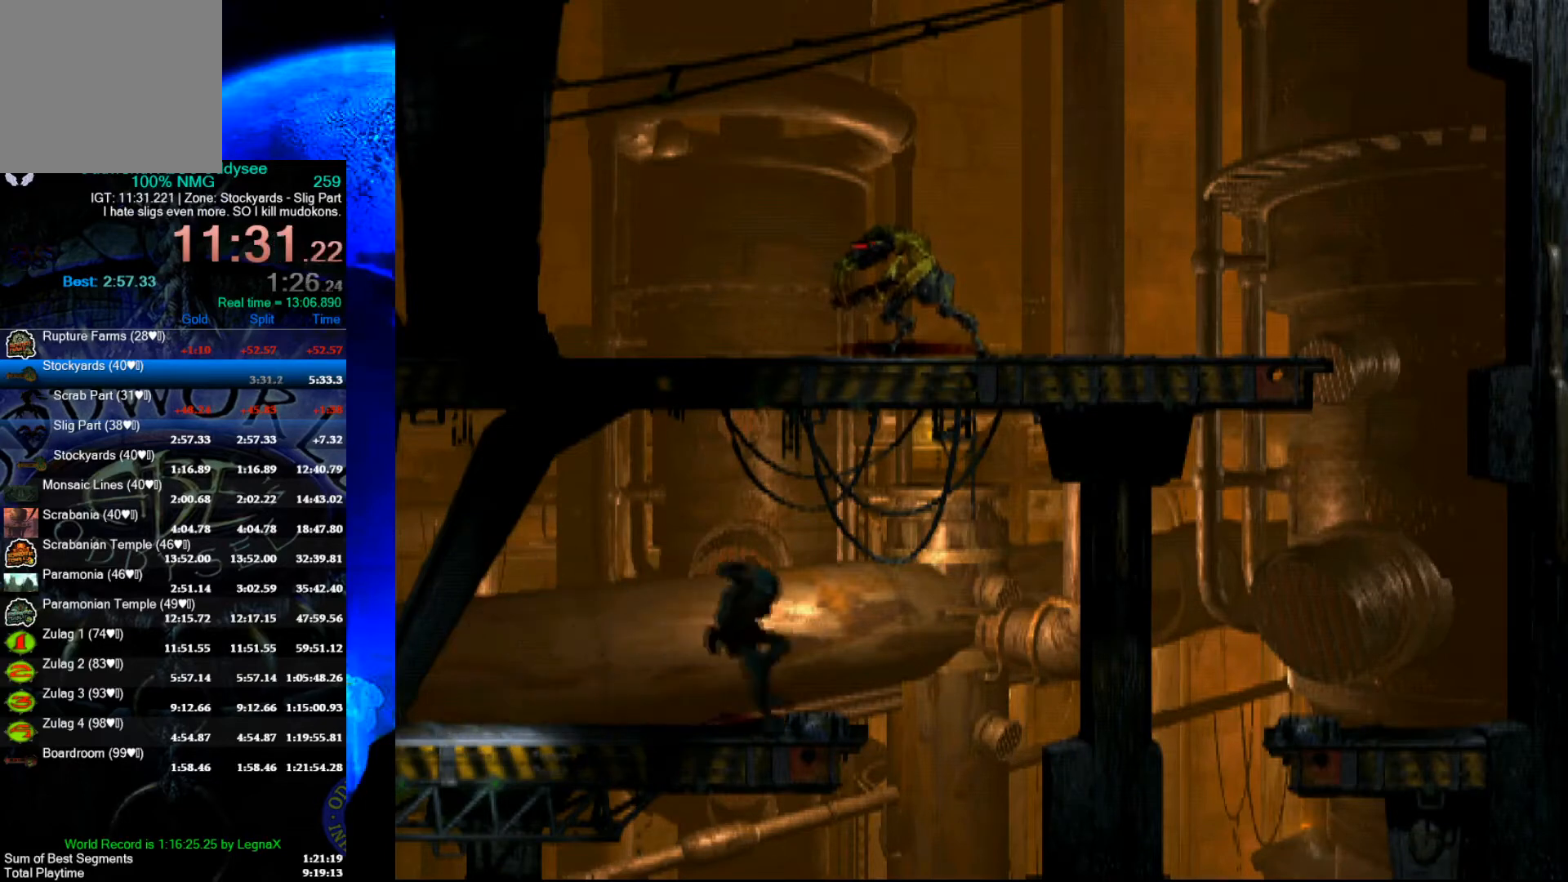
{"buttons": [], "left_stick": "right", "events": [[333, "R1", "up"], [333, "left_stick", "right"]]}
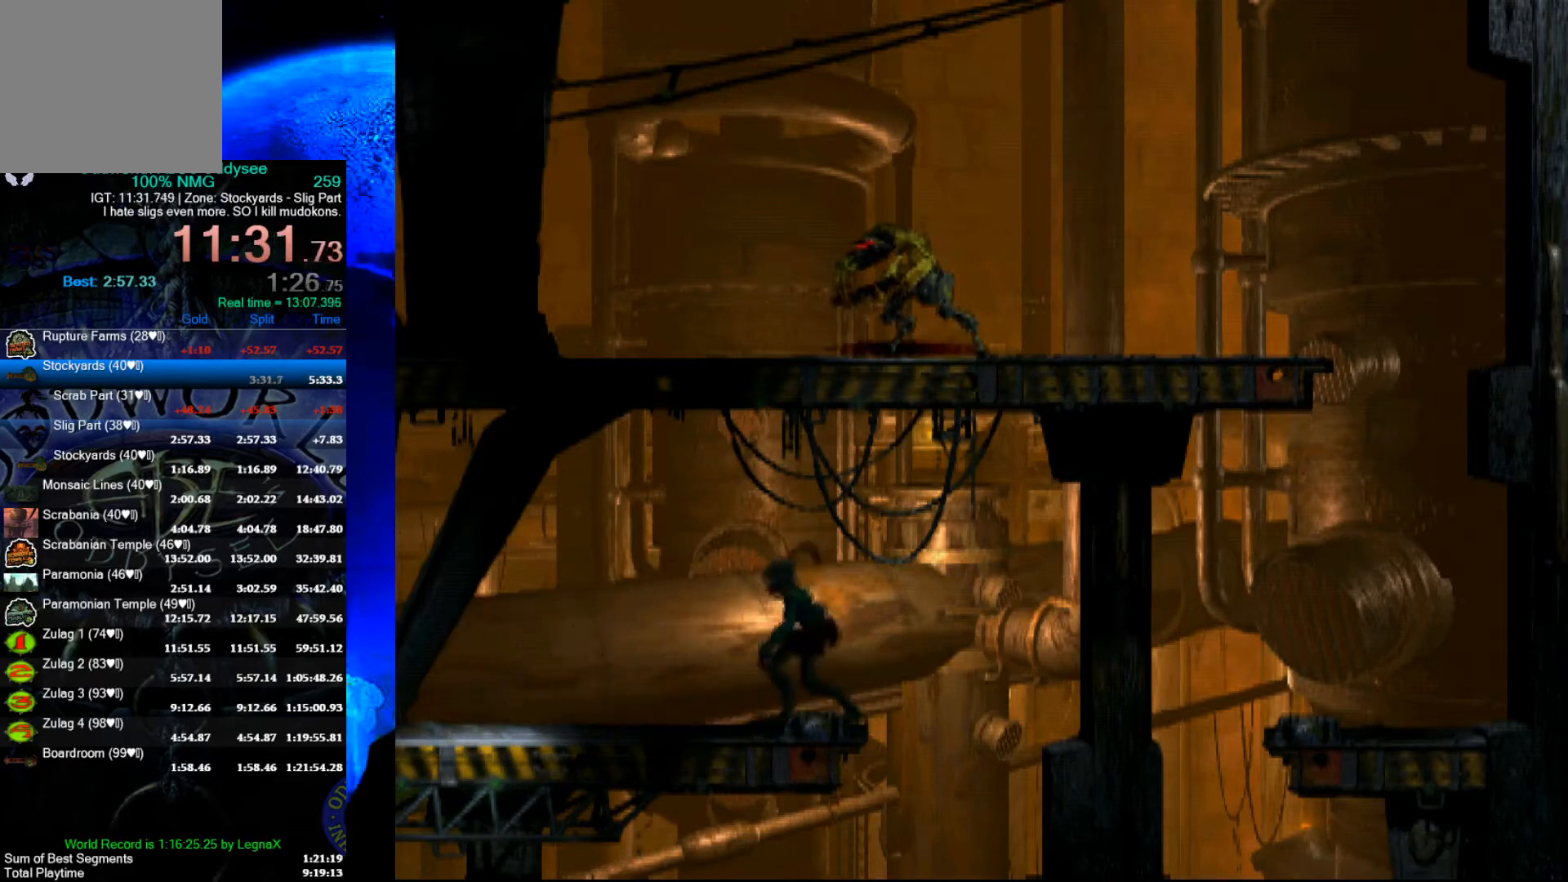
{"buttons": [], "left_stick": "center", "events": [[400, "left_stick", "center"]]}
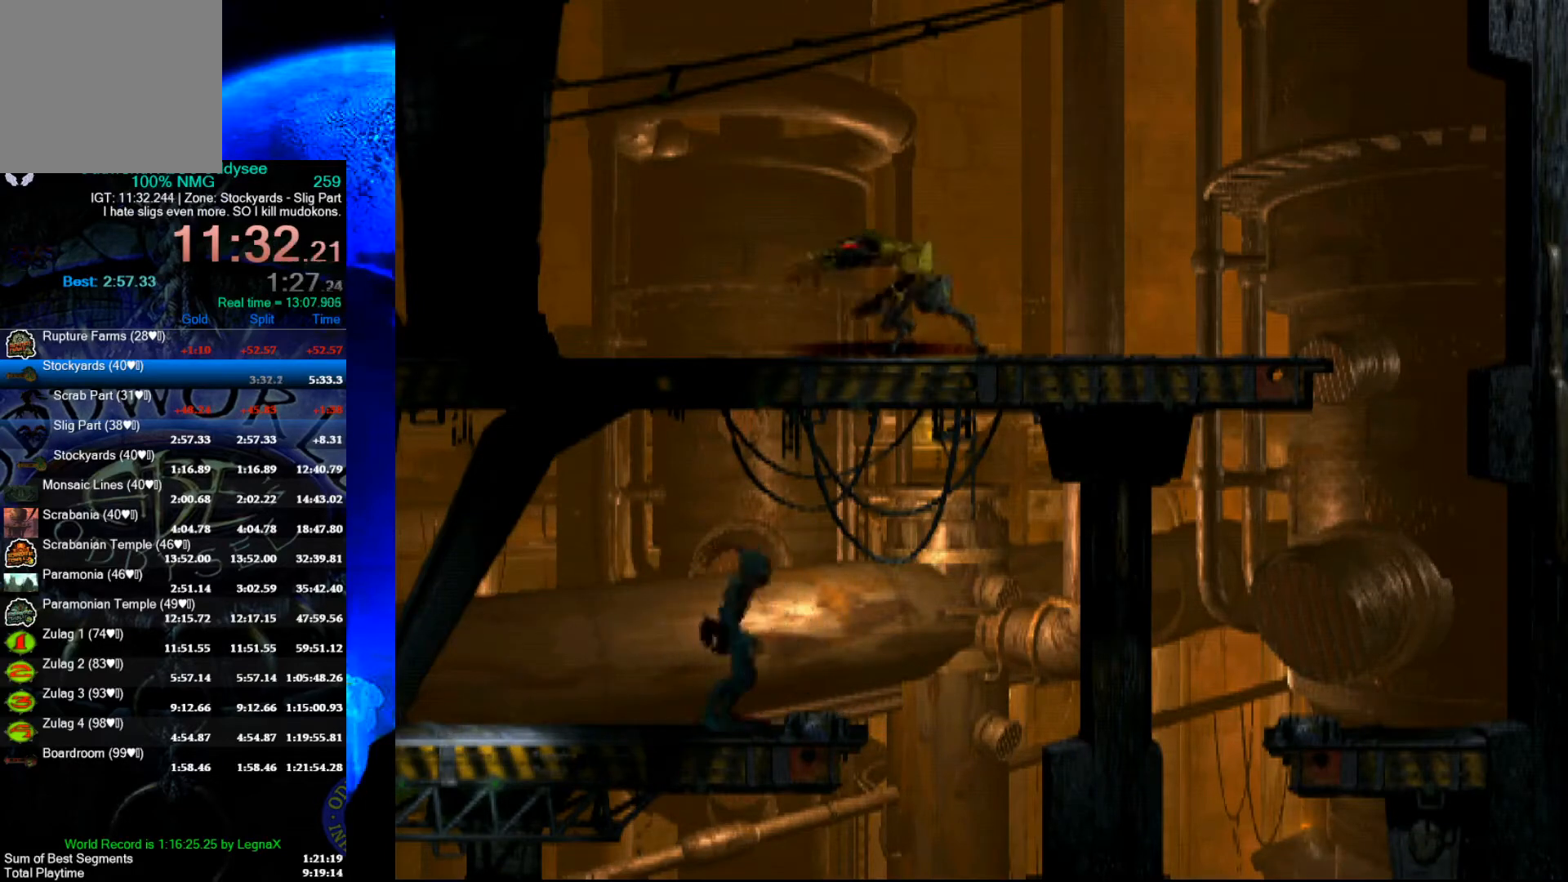
{"buttons": ["L1", "R1"], "left_stick": "center", "events": [[33, "L1", "down"], [67, "R1", "down"]]}
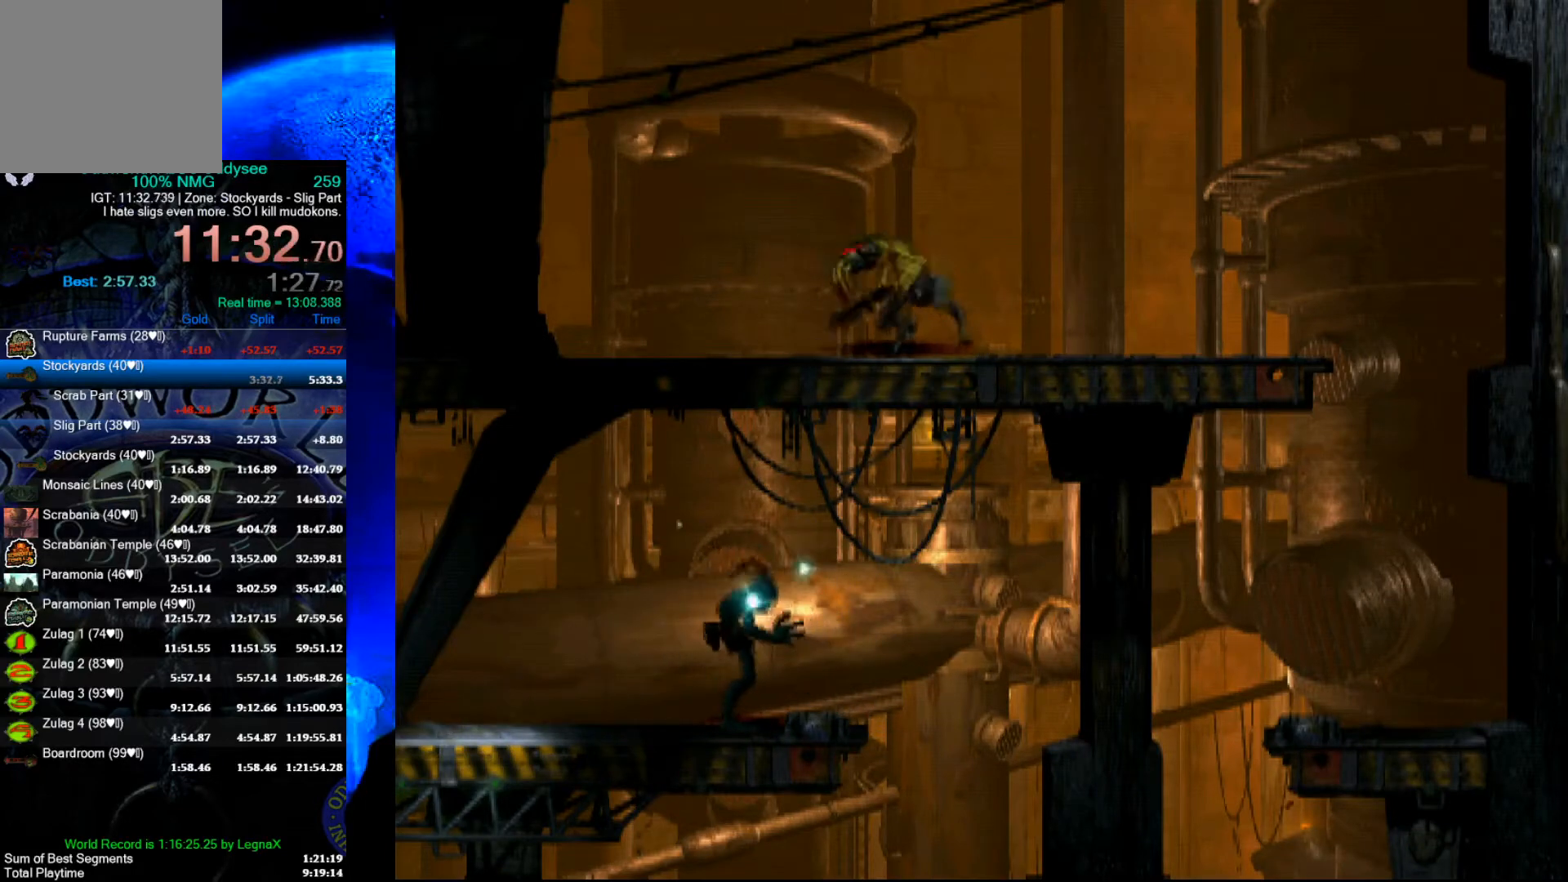
{"buttons": ["L1", "R1"], "left_stick": "center", "events": []}
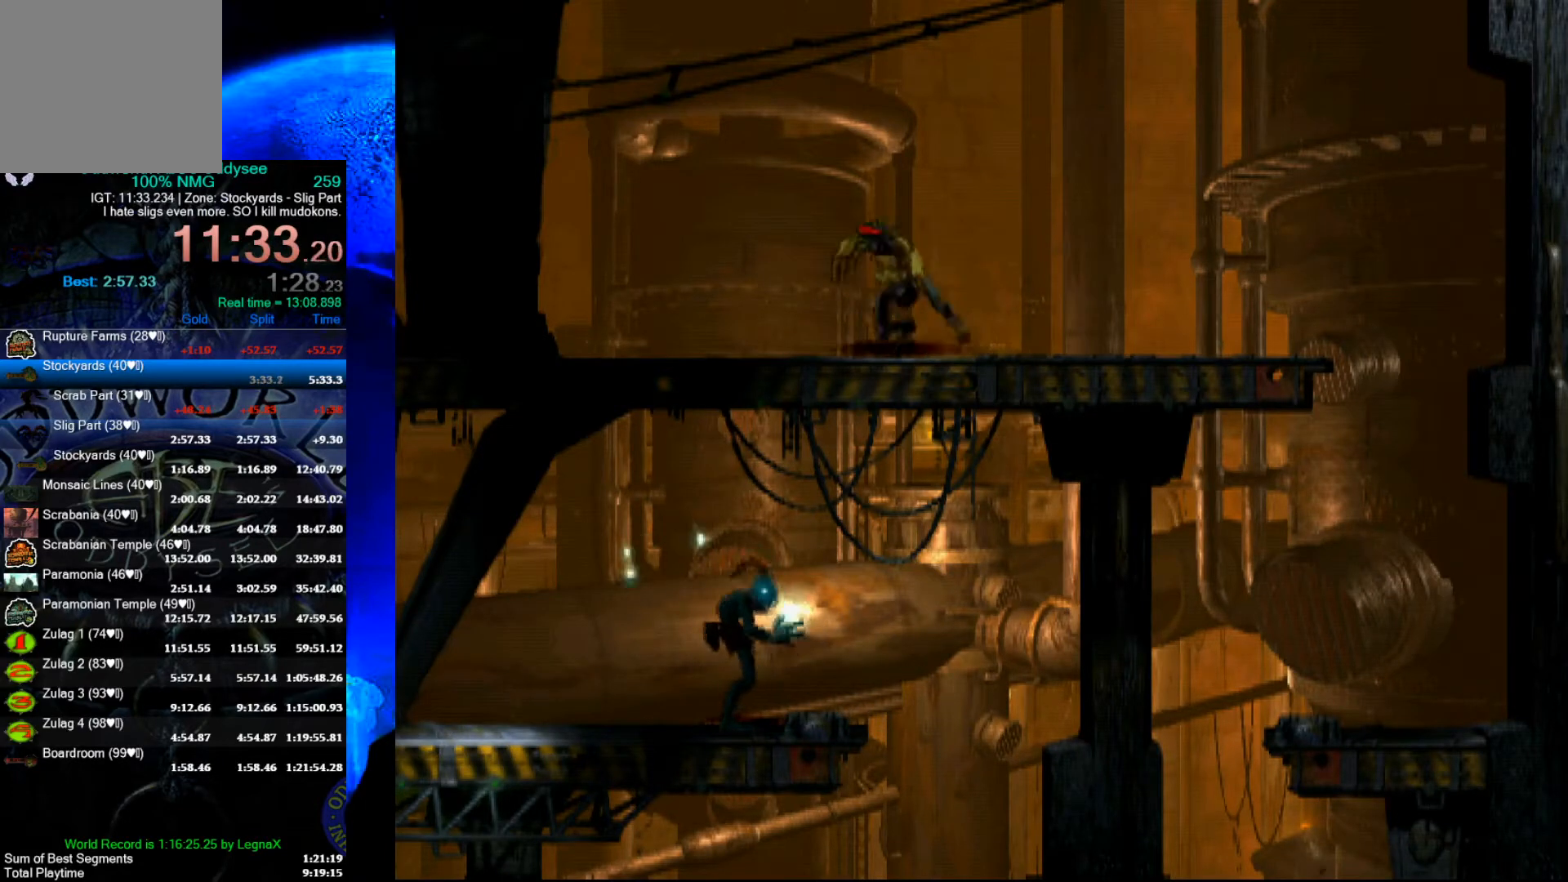
{"buttons": ["L1", "R1"], "left_stick": "center", "events": []}
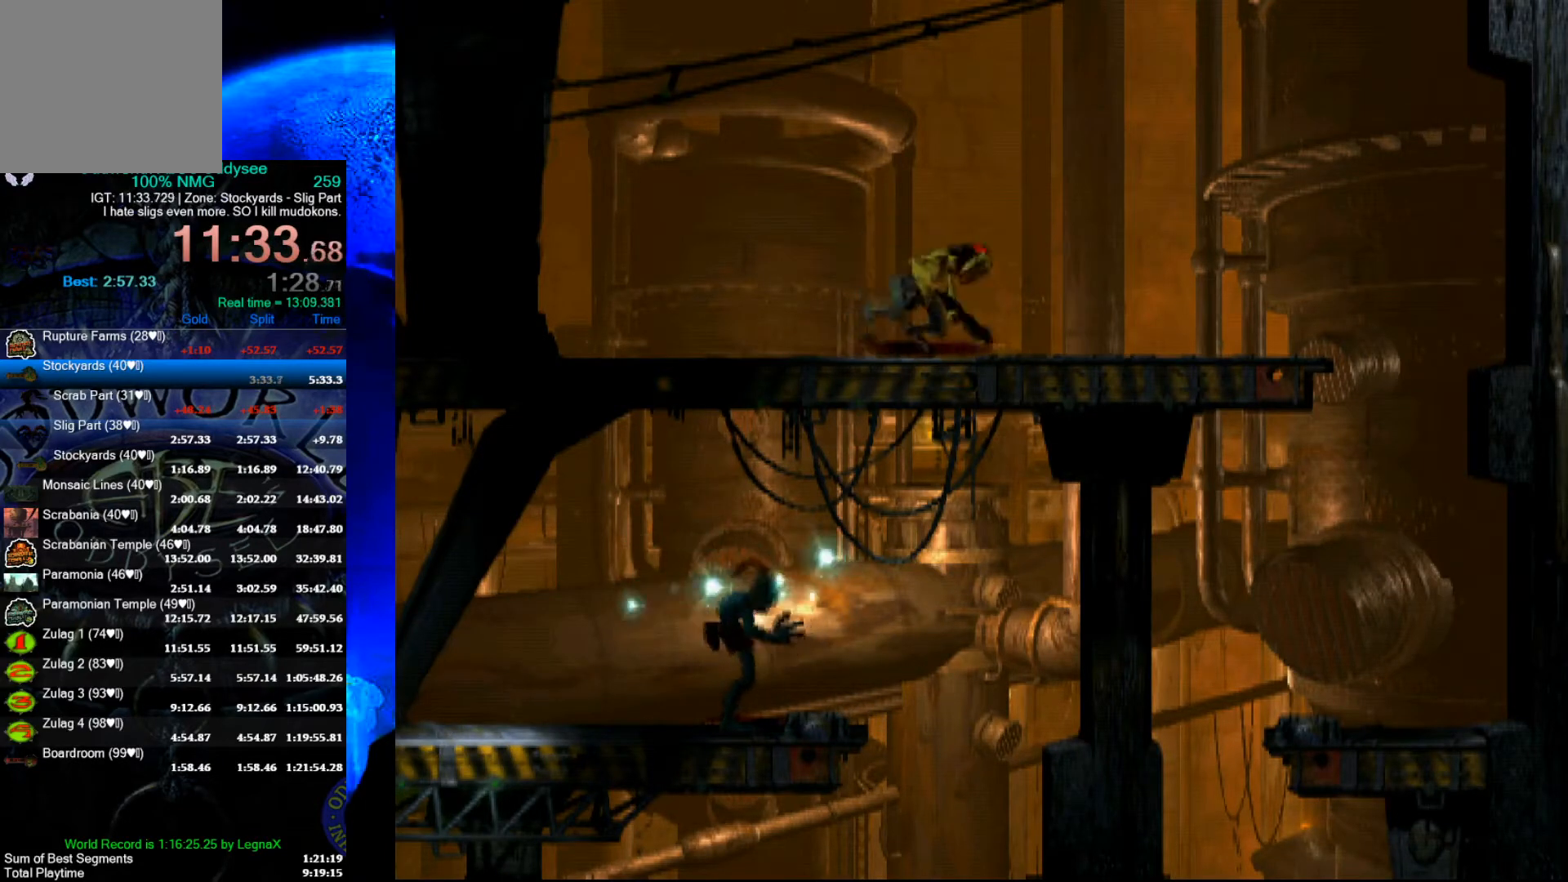
{"buttons": ["L1", "R1"], "left_stick": "center", "events": []}
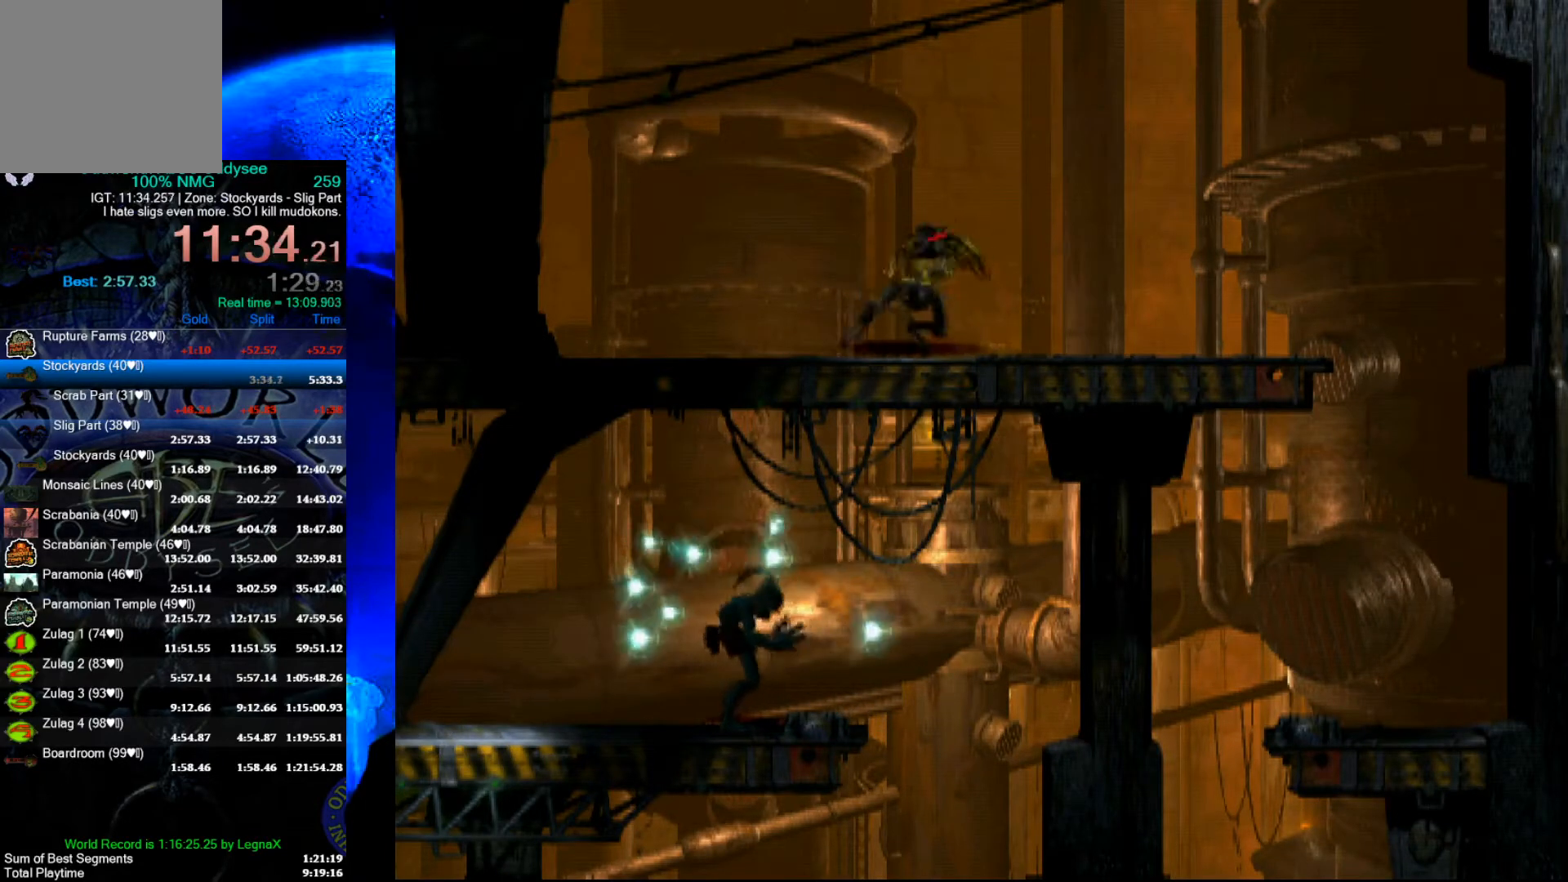
{"buttons": ["L1", "R1"], "left_stick": "center", "events": []}
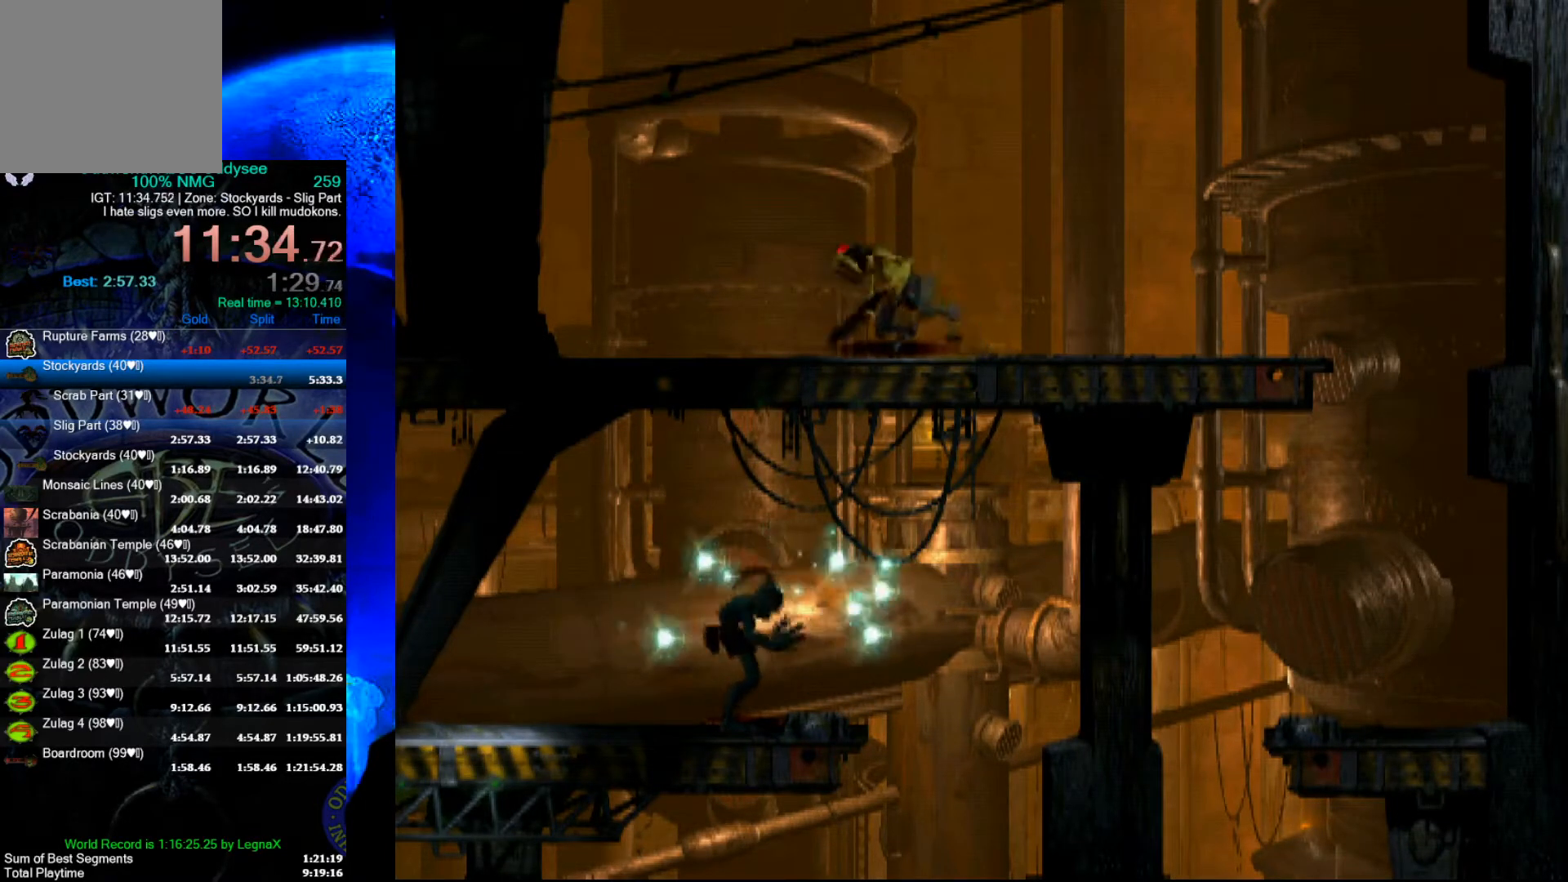
{"buttons": ["L1", "R1"], "left_stick": "center", "events": []}
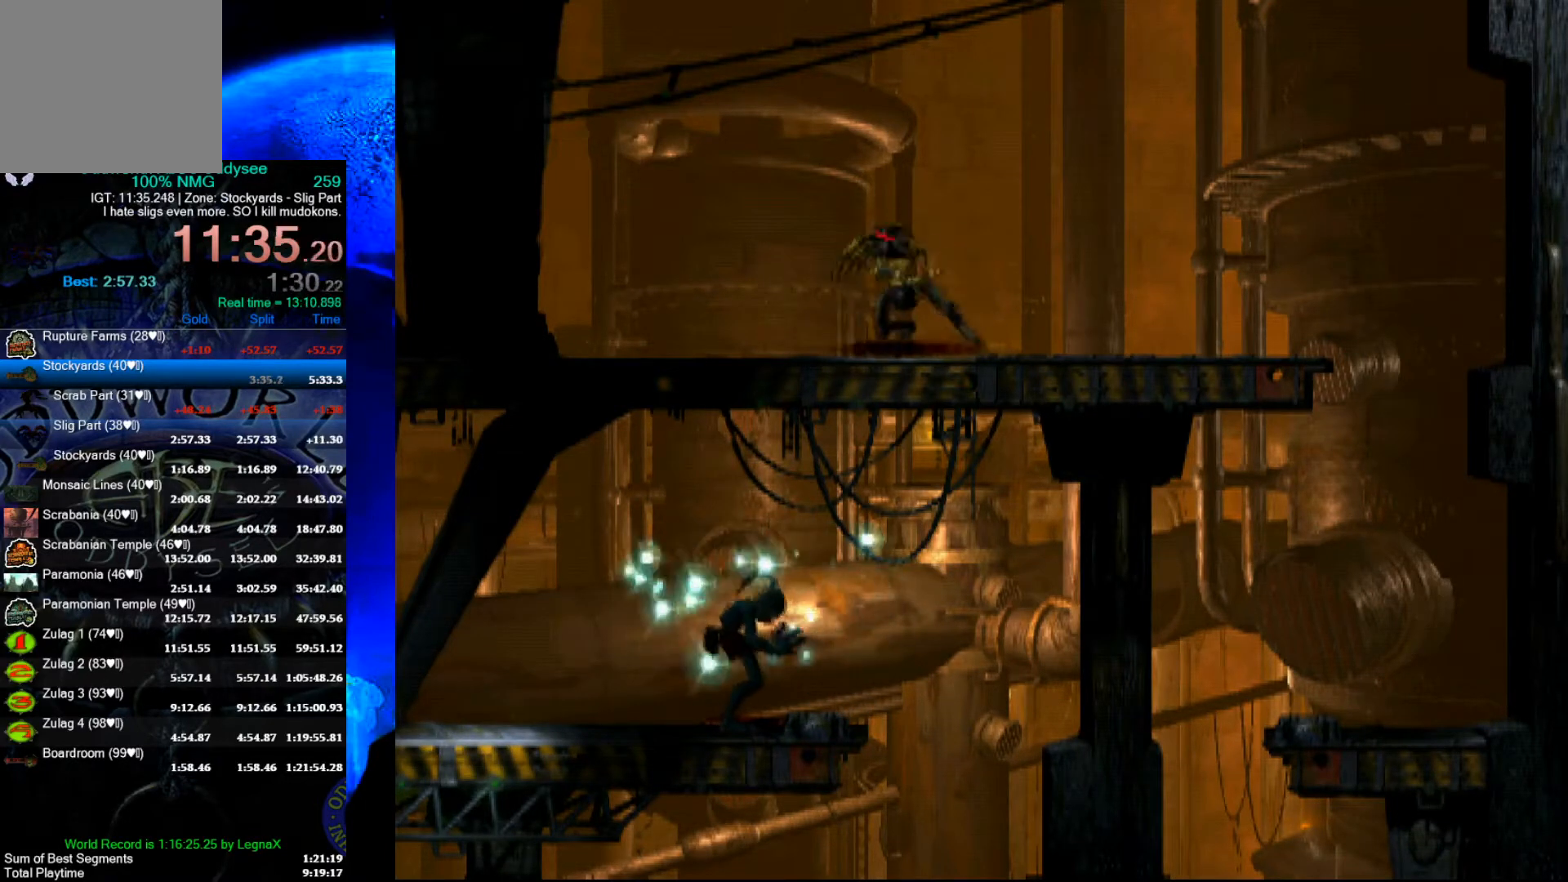
{"buttons": ["L1", "R1"], "left_stick": "center", "events": []}
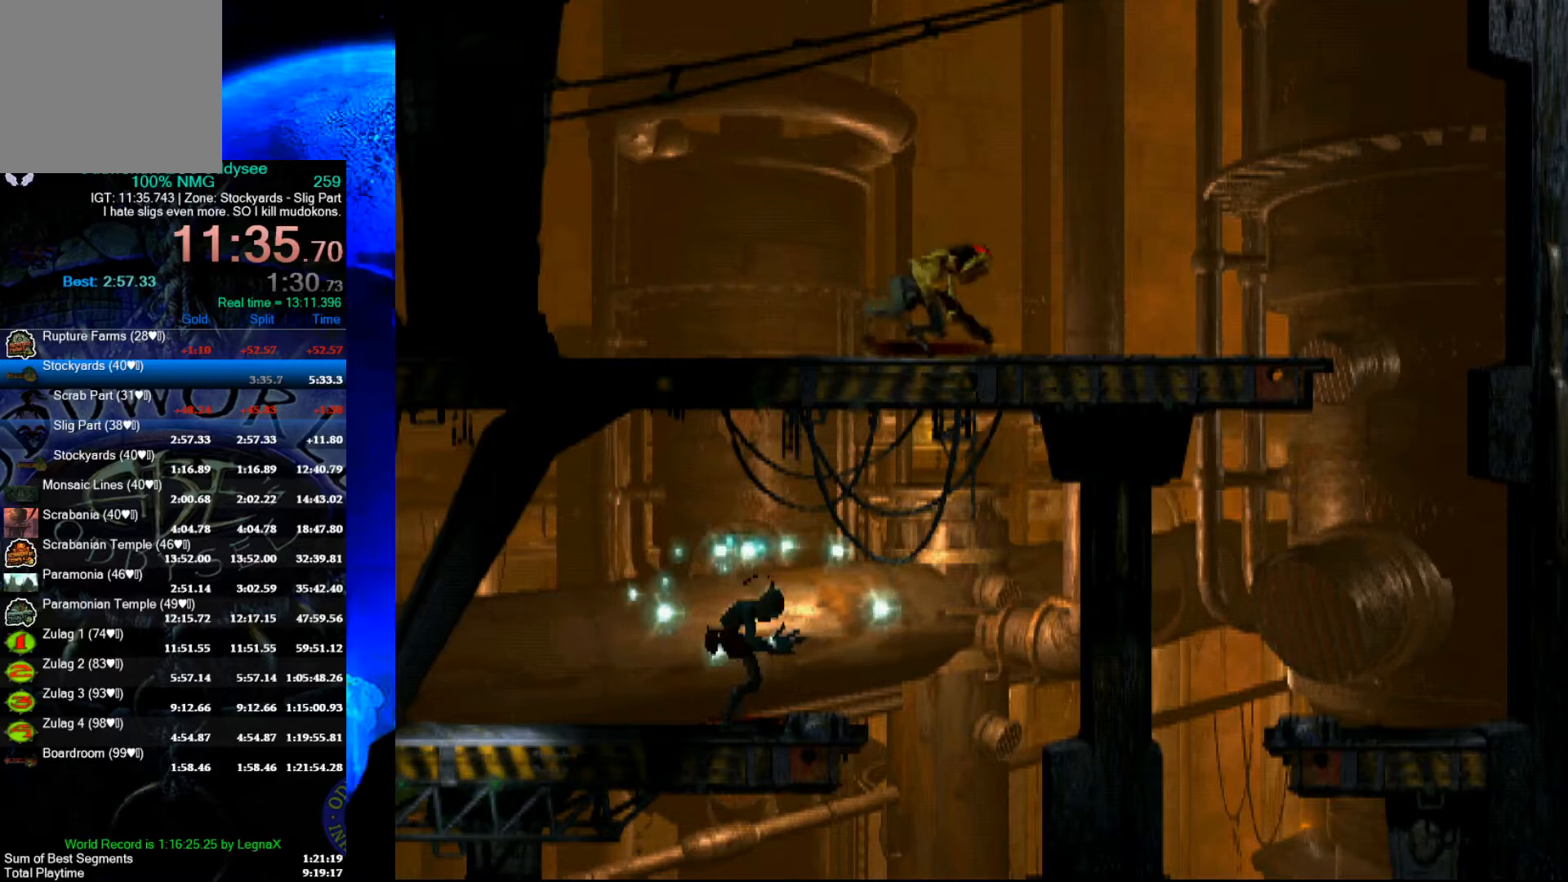
{"buttons": ["L1", "R1"], "left_stick": "center", "events": []}
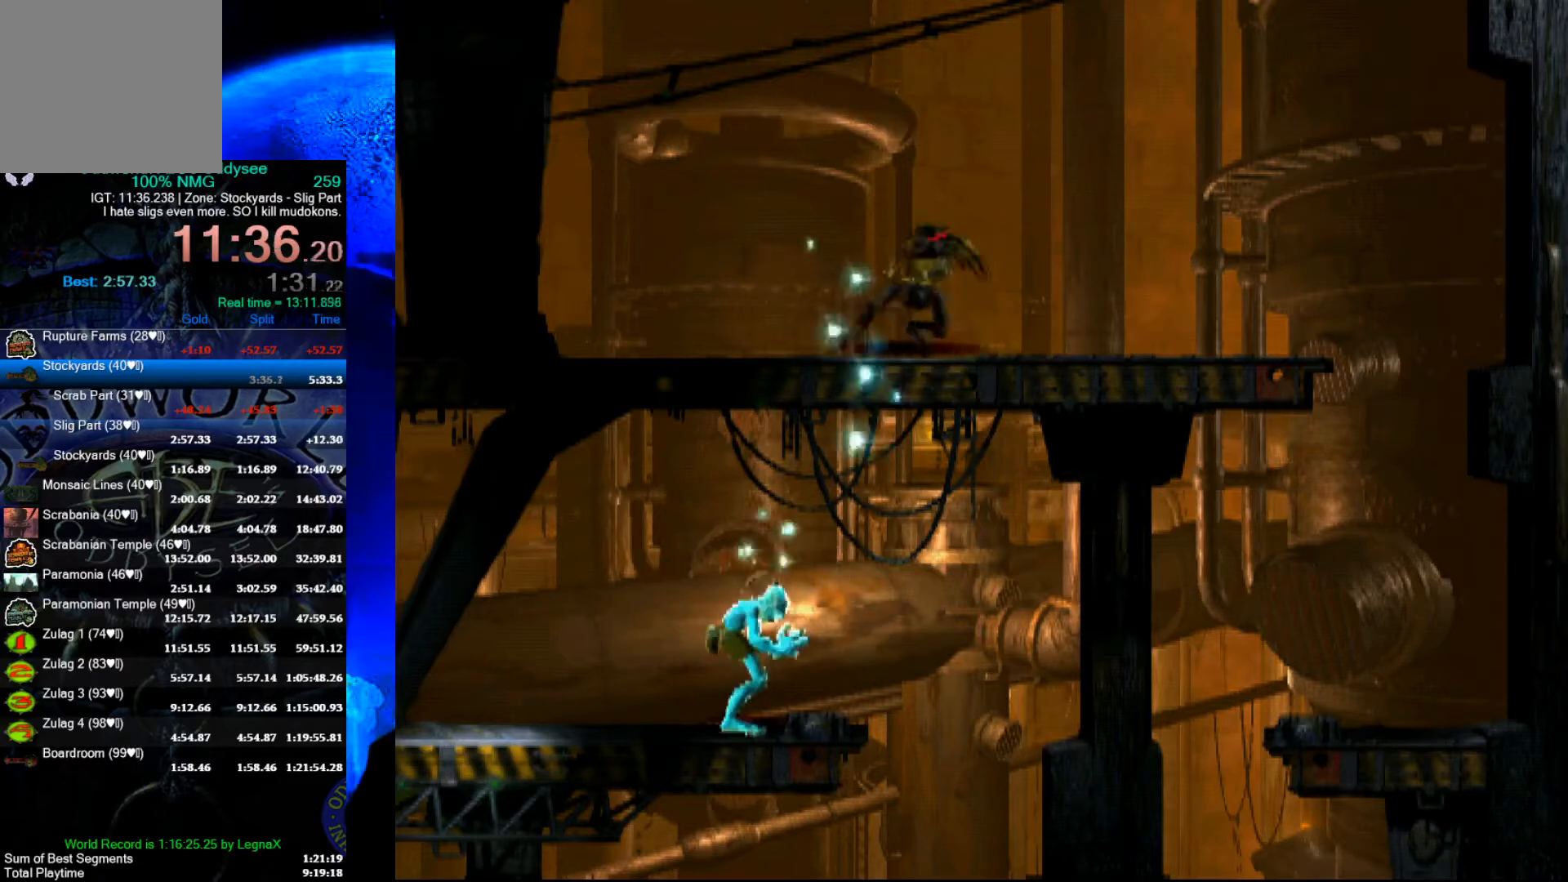
{"buttons": ["L1", "R1"], "left_stick": "center", "events": []}
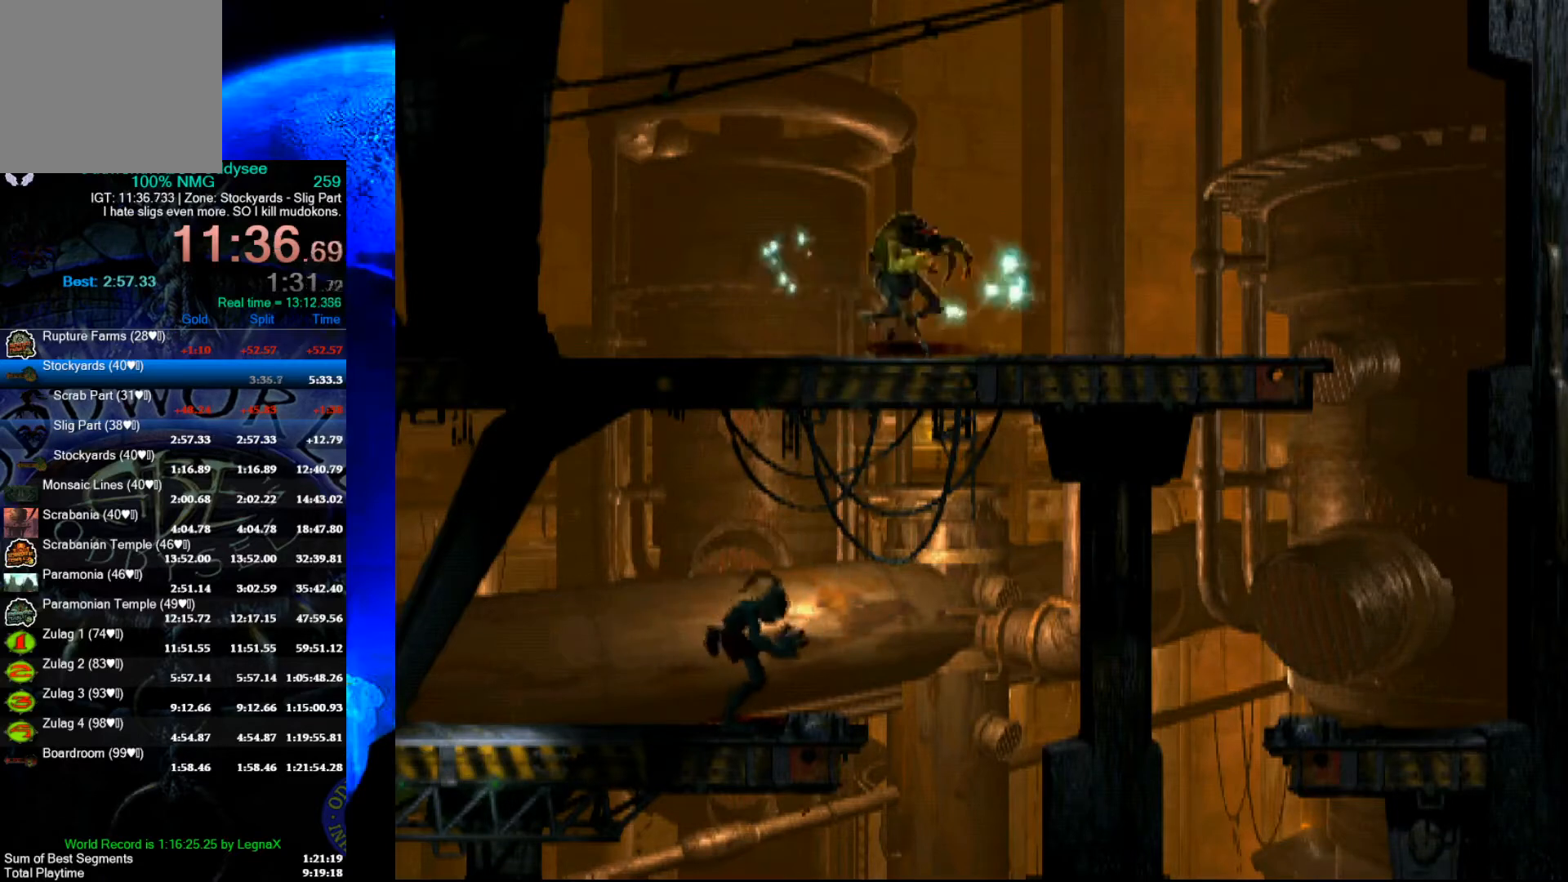
{"buttons": [], "left_stick": "center", "events": [[233, "L1", "up"], [267, "R1", "up"]]}
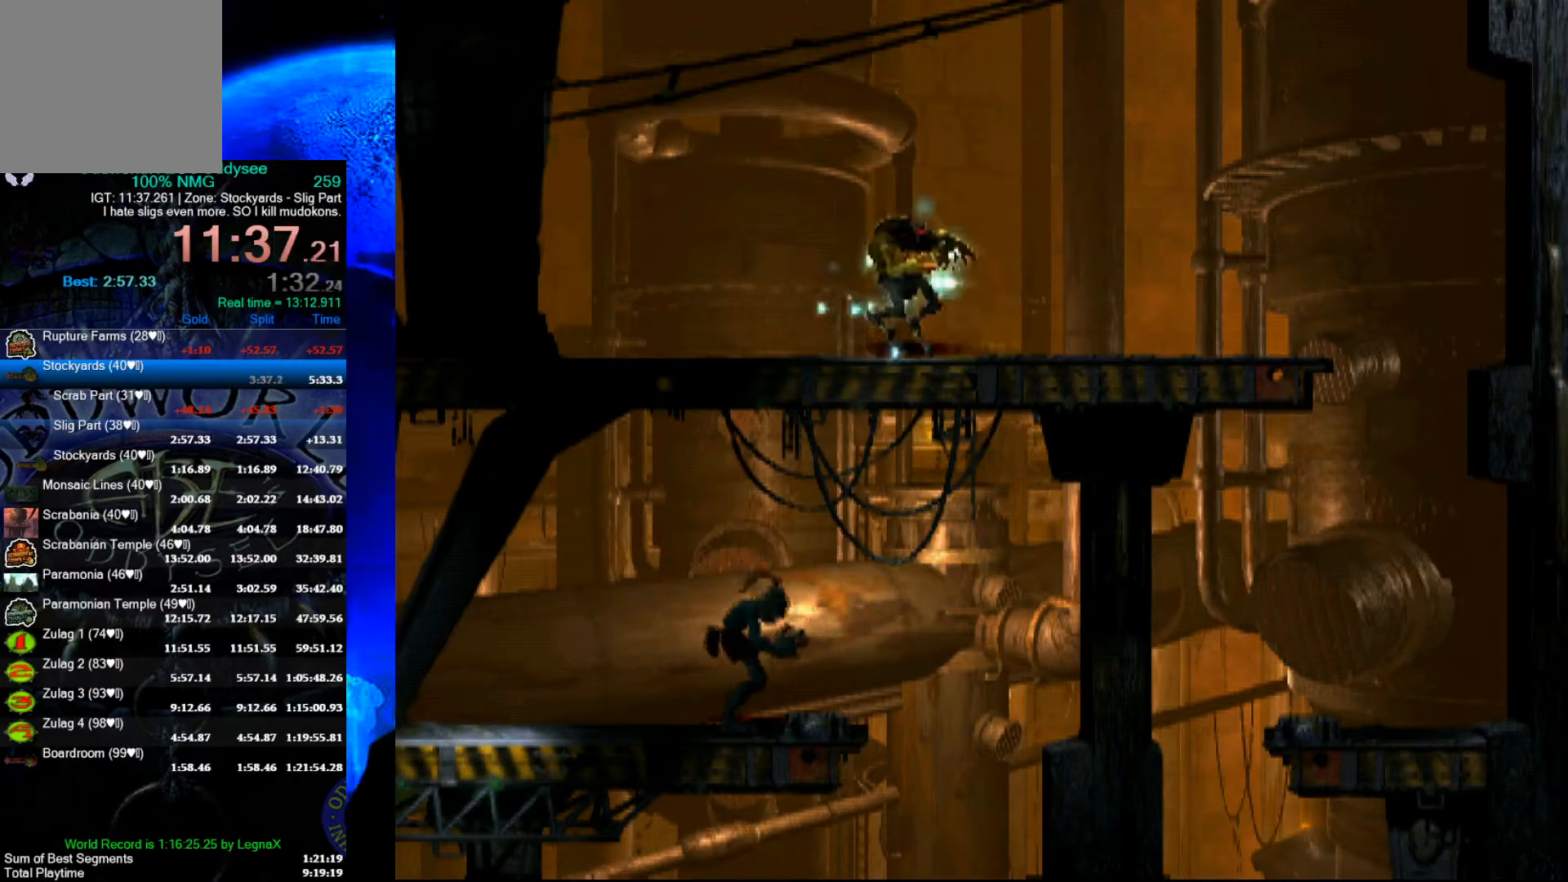
{"buttons": ["R1"], "left_stick": "right", "events": [[67, "left_stick", "right"], [200, "R1", "down"]]}
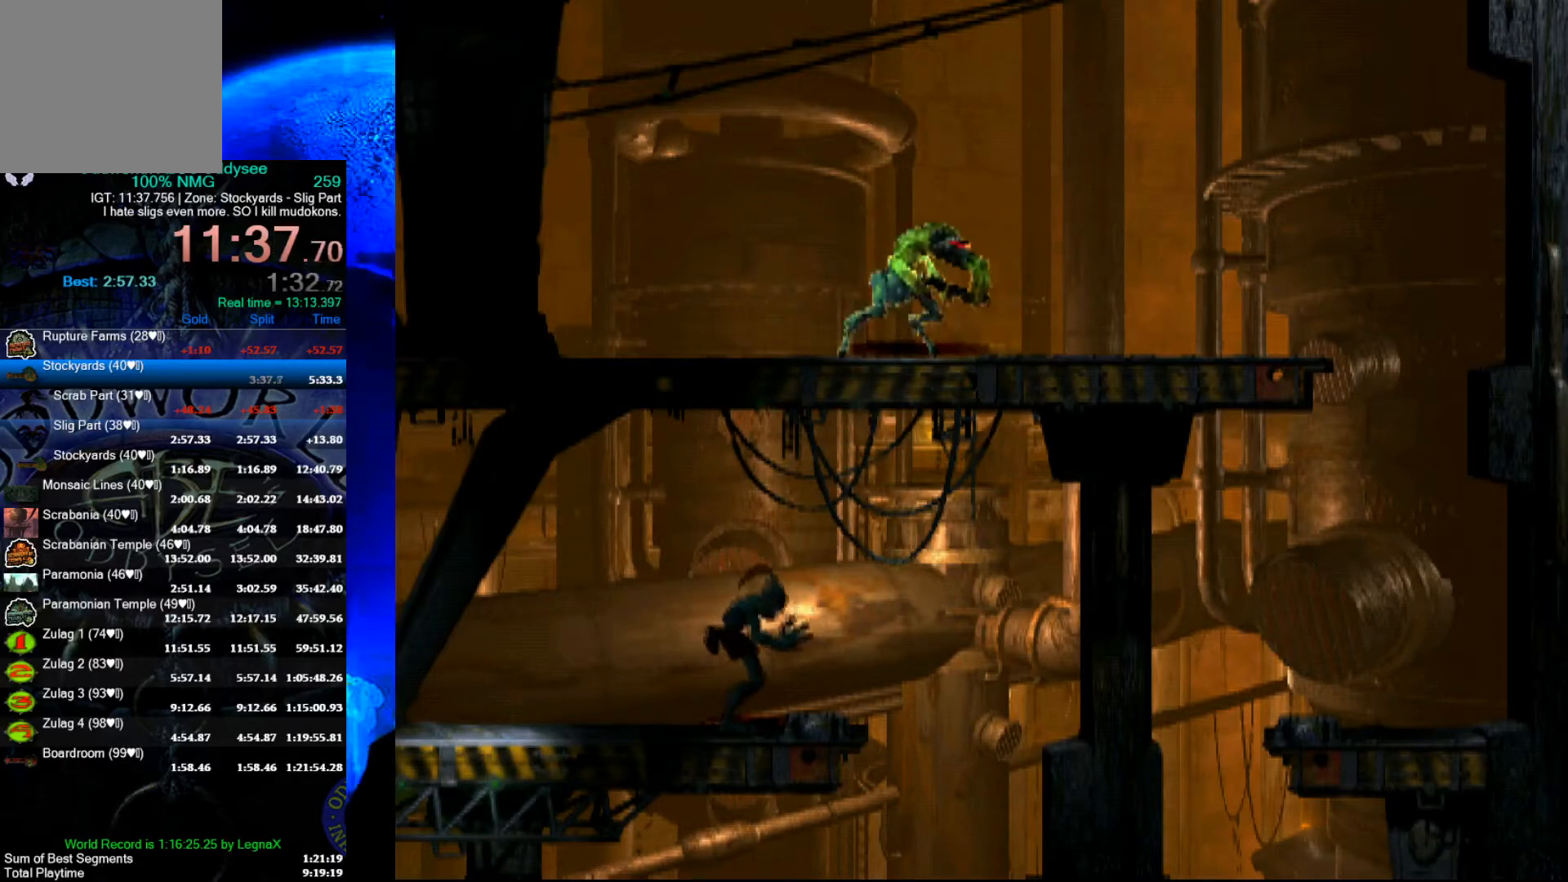
{"buttons": ["R1"], "left_stick": "right", "events": []}
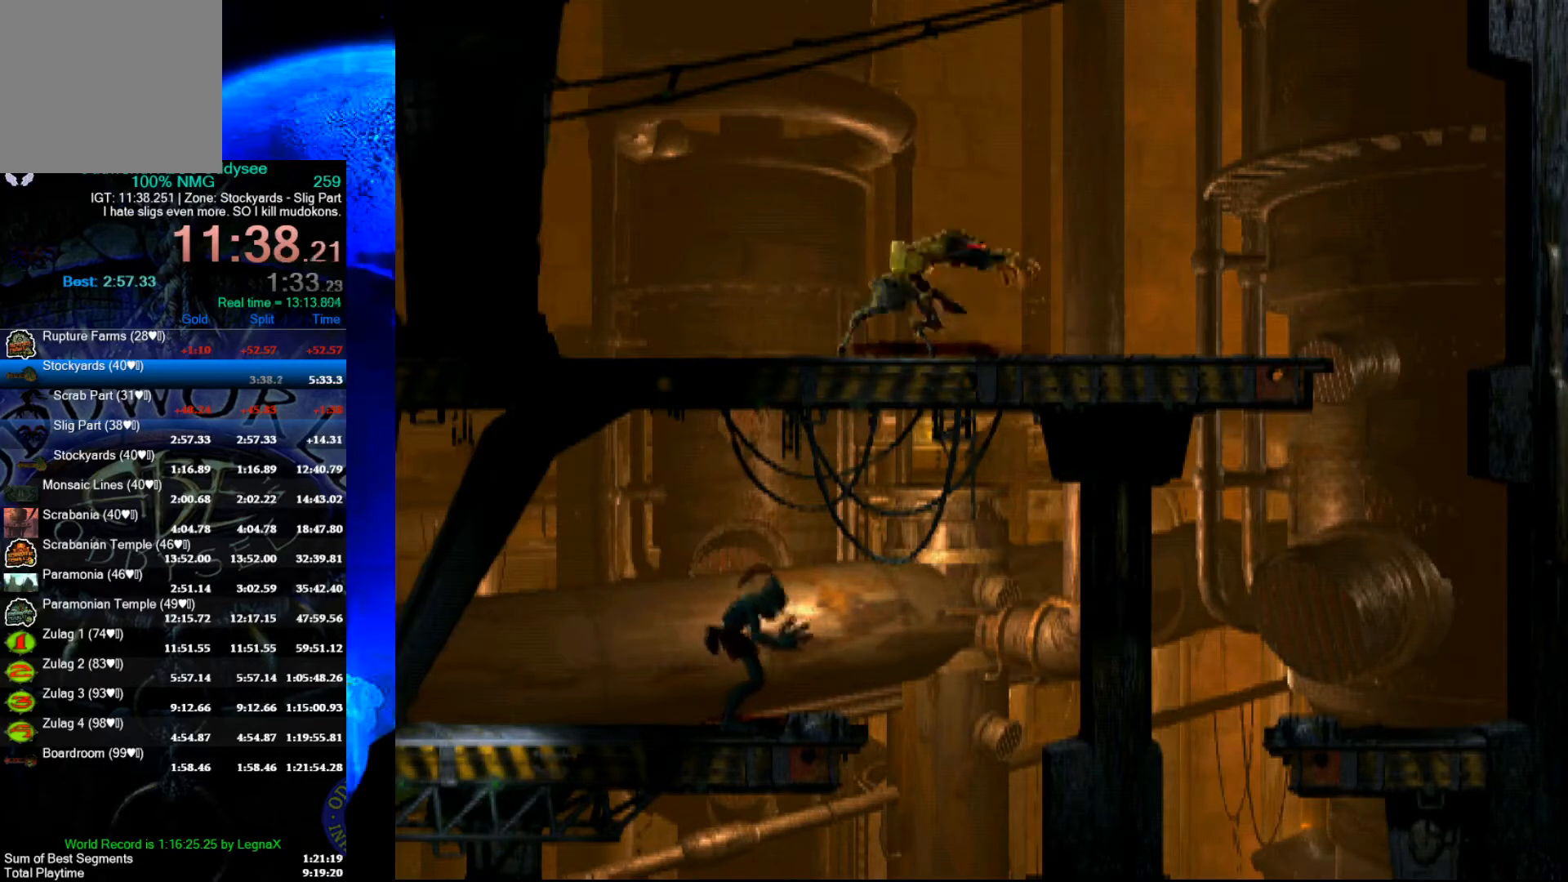
{"buttons": ["R1"], "left_stick": "right", "events": []}